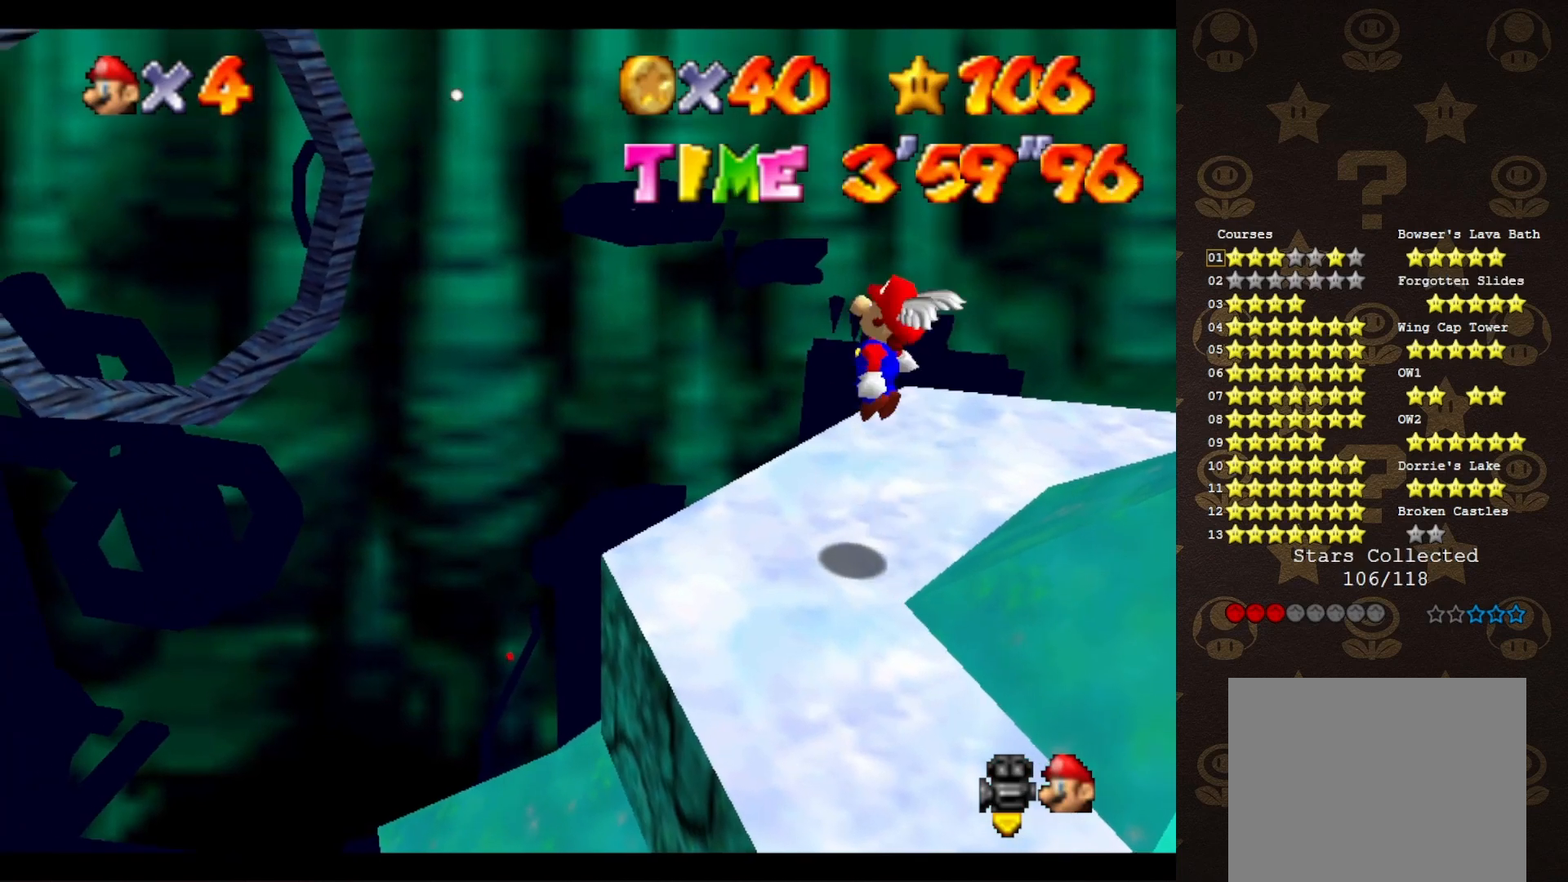
Gameplay with a controller (Nintendo layout); each line is a JSON object with the inputs held at the frame after it. "events" lists button and stick changes between this image and that frame as [ms after this image, input, new state], when the widget could be followed in between. Not read: L3 R3 Z.
{"buttons": ["A"], "left_stick": "up-left", "events": [[83, "C_RIGHT", "down"], [217, "C_RIGHT", "up"], [217, "left_stick", "left"], [317, "left_stick", "up-left"], [500, "A", "down"]]}
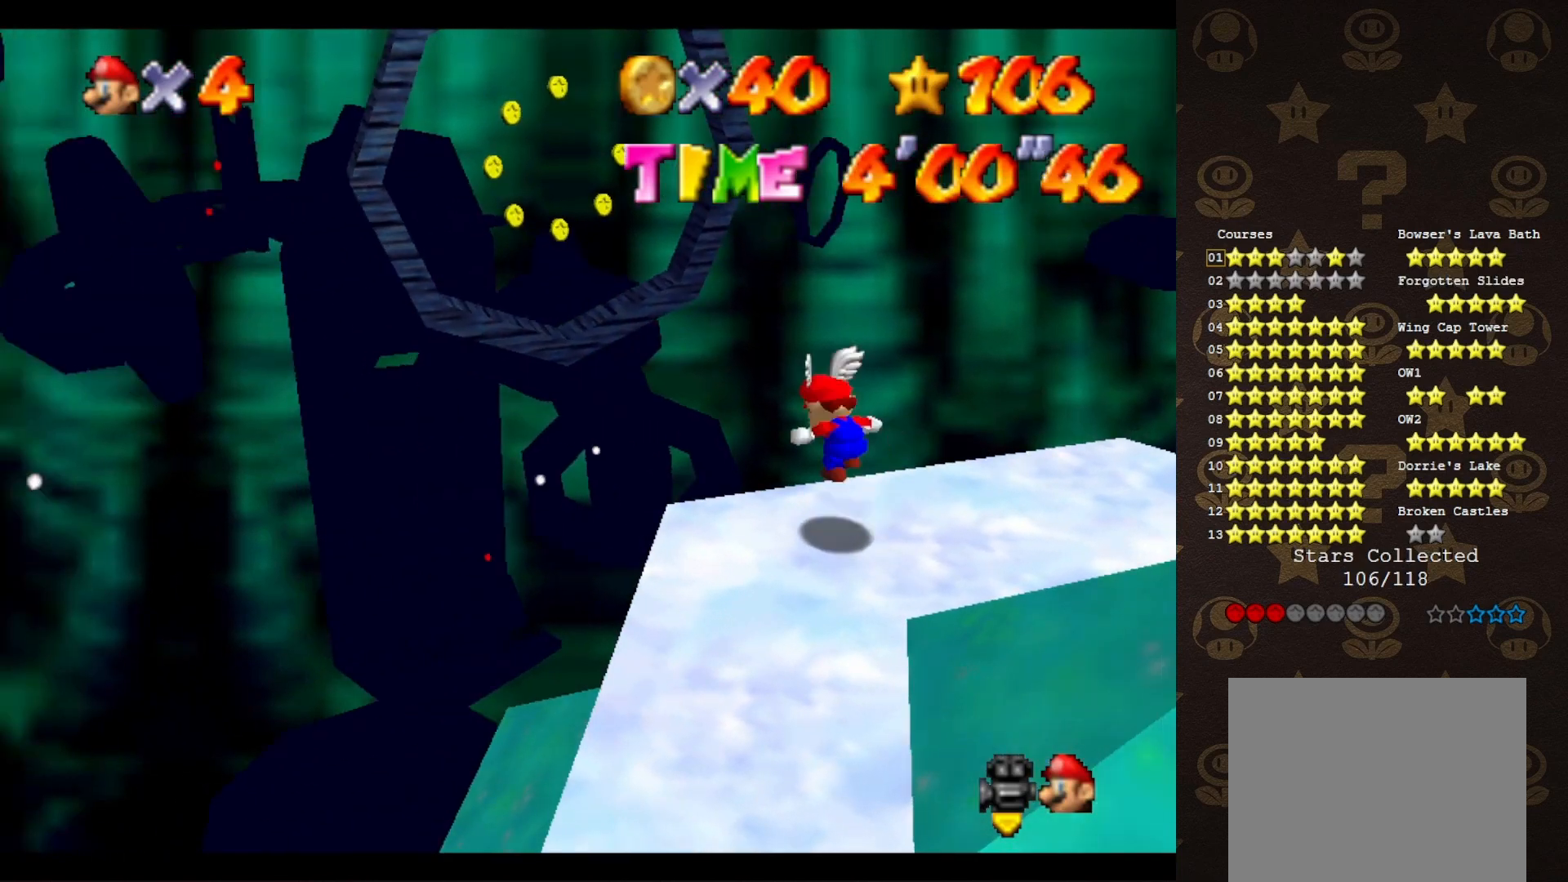
{"buttons": [], "left_stick": "up", "events": [[167, "left_stick", "center"], [317, "A", "up"], [383, "left_stick", "up"]]}
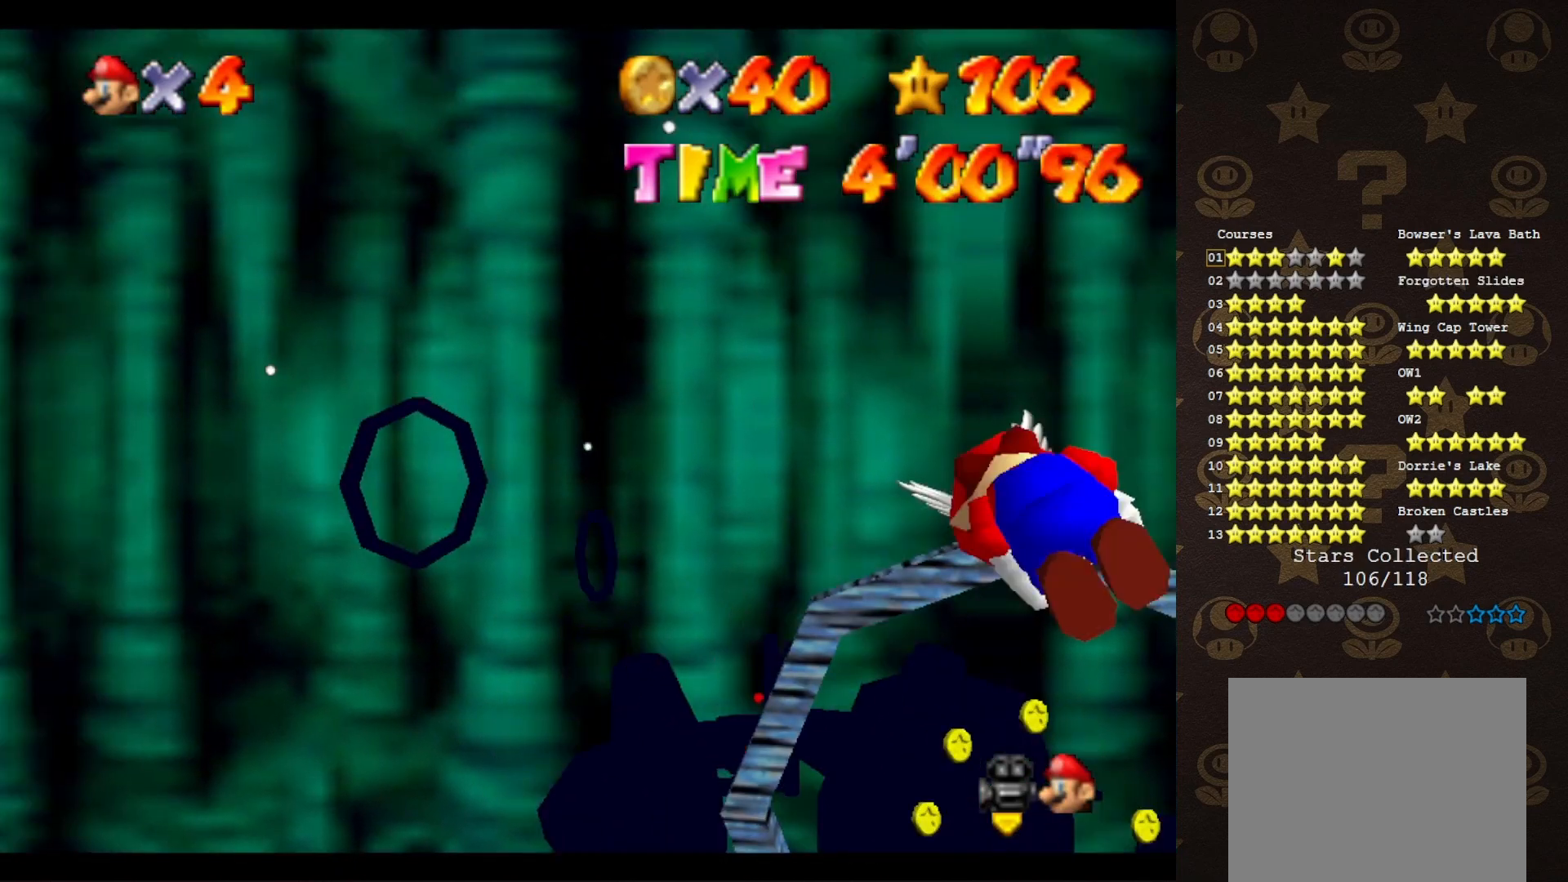
{"buttons": [], "left_stick": "up-right", "events": [[117, "left_stick", "up-right"]]}
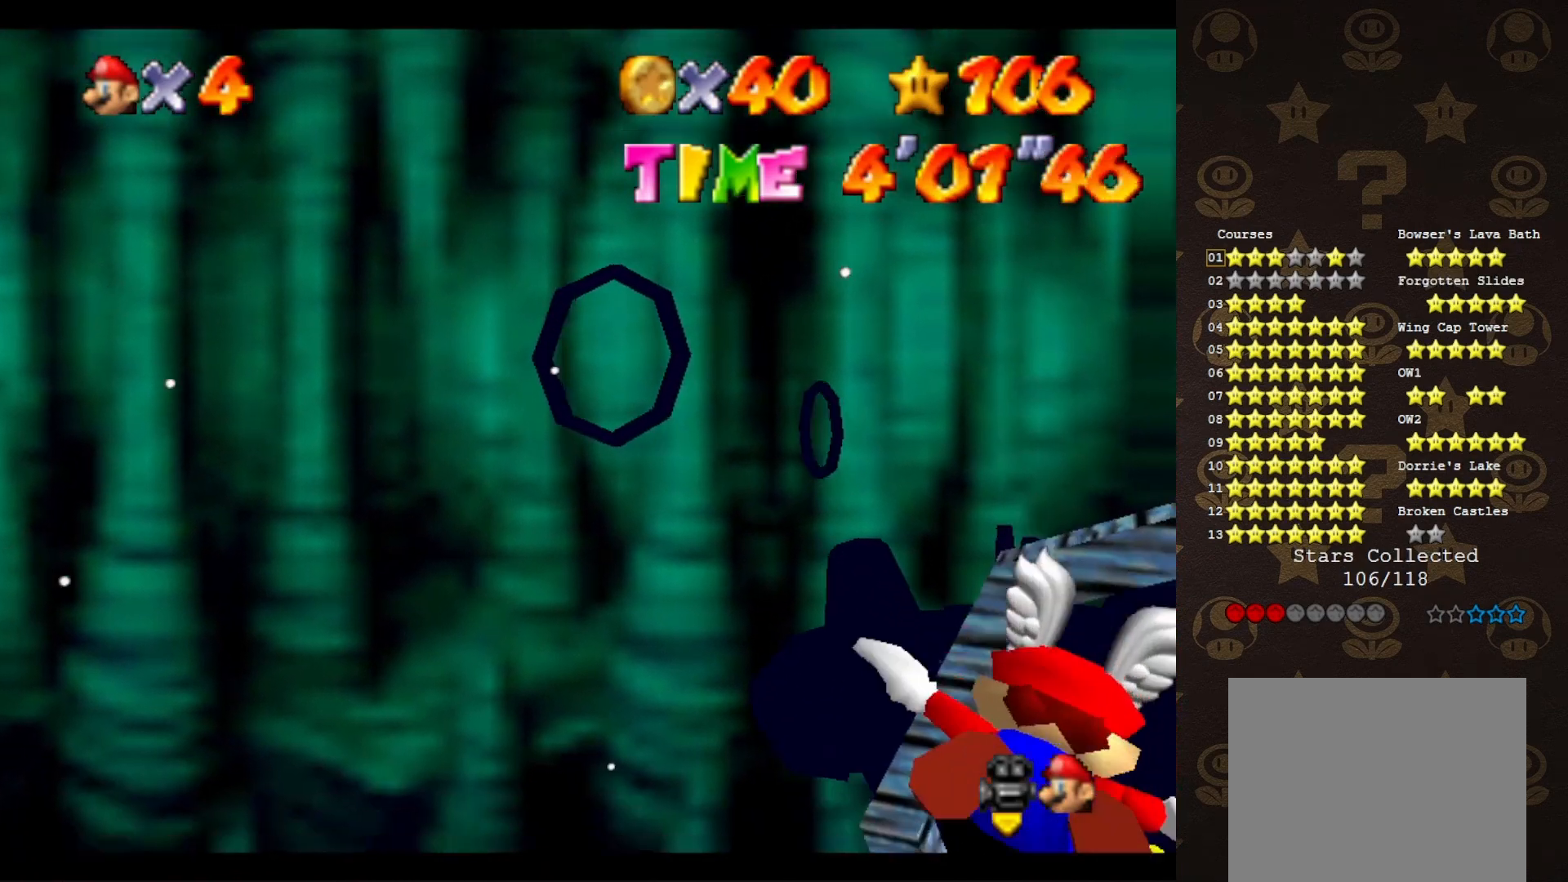
{"buttons": [], "left_stick": "up", "events": [[183, "left_stick", "center"], [500, "left_stick", "up"]]}
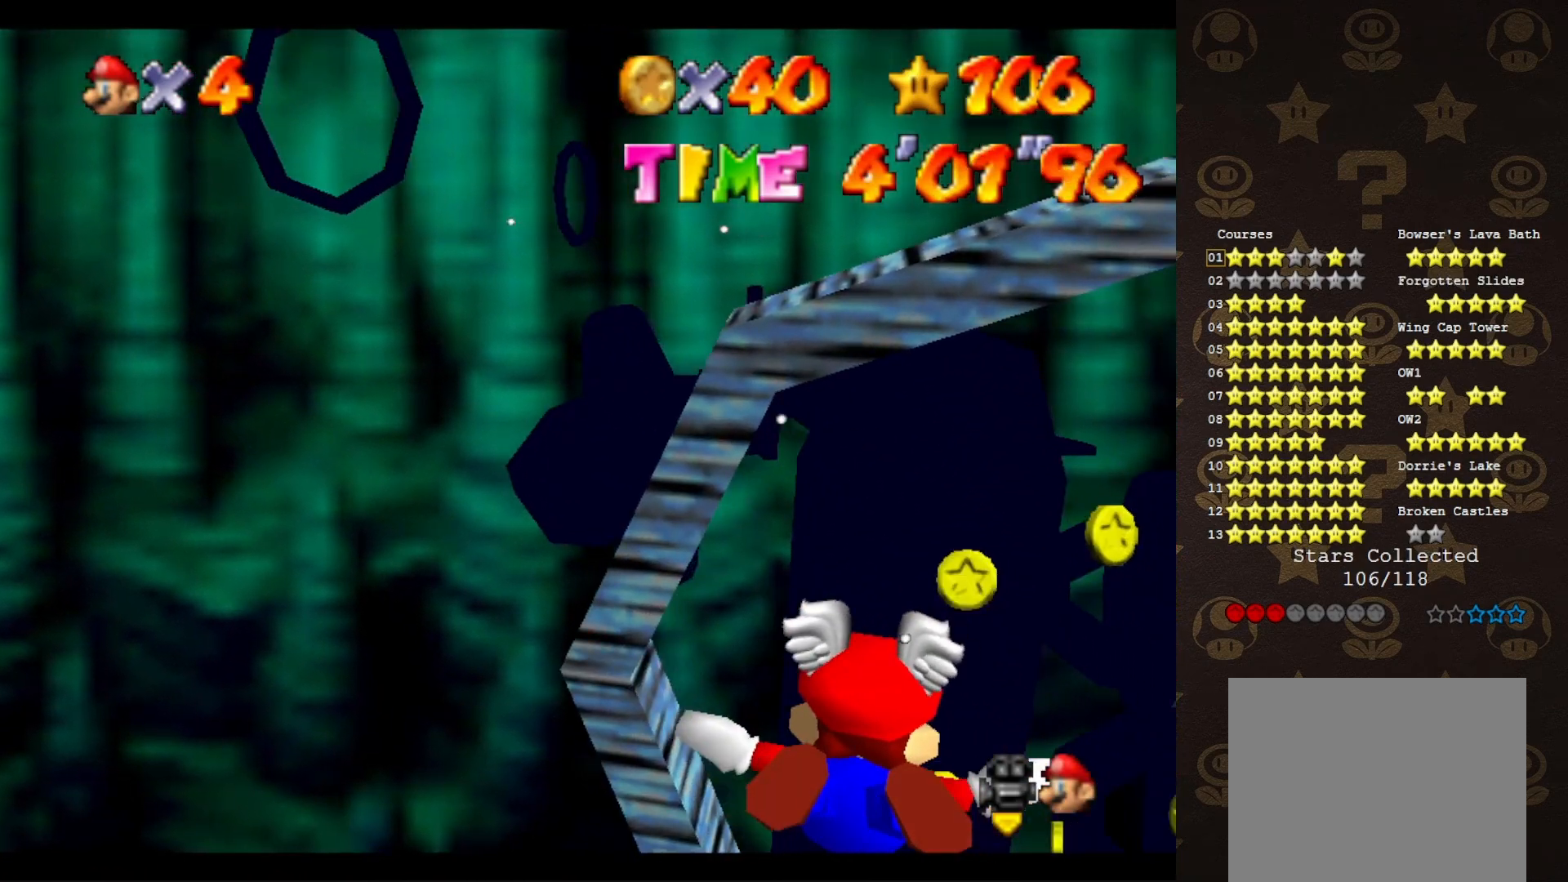
{"buttons": [], "left_stick": "down-left", "events": [[100, "left_stick", "up-right"], [283, "left_stick", "up"], [383, "left_stick", "down-left"]]}
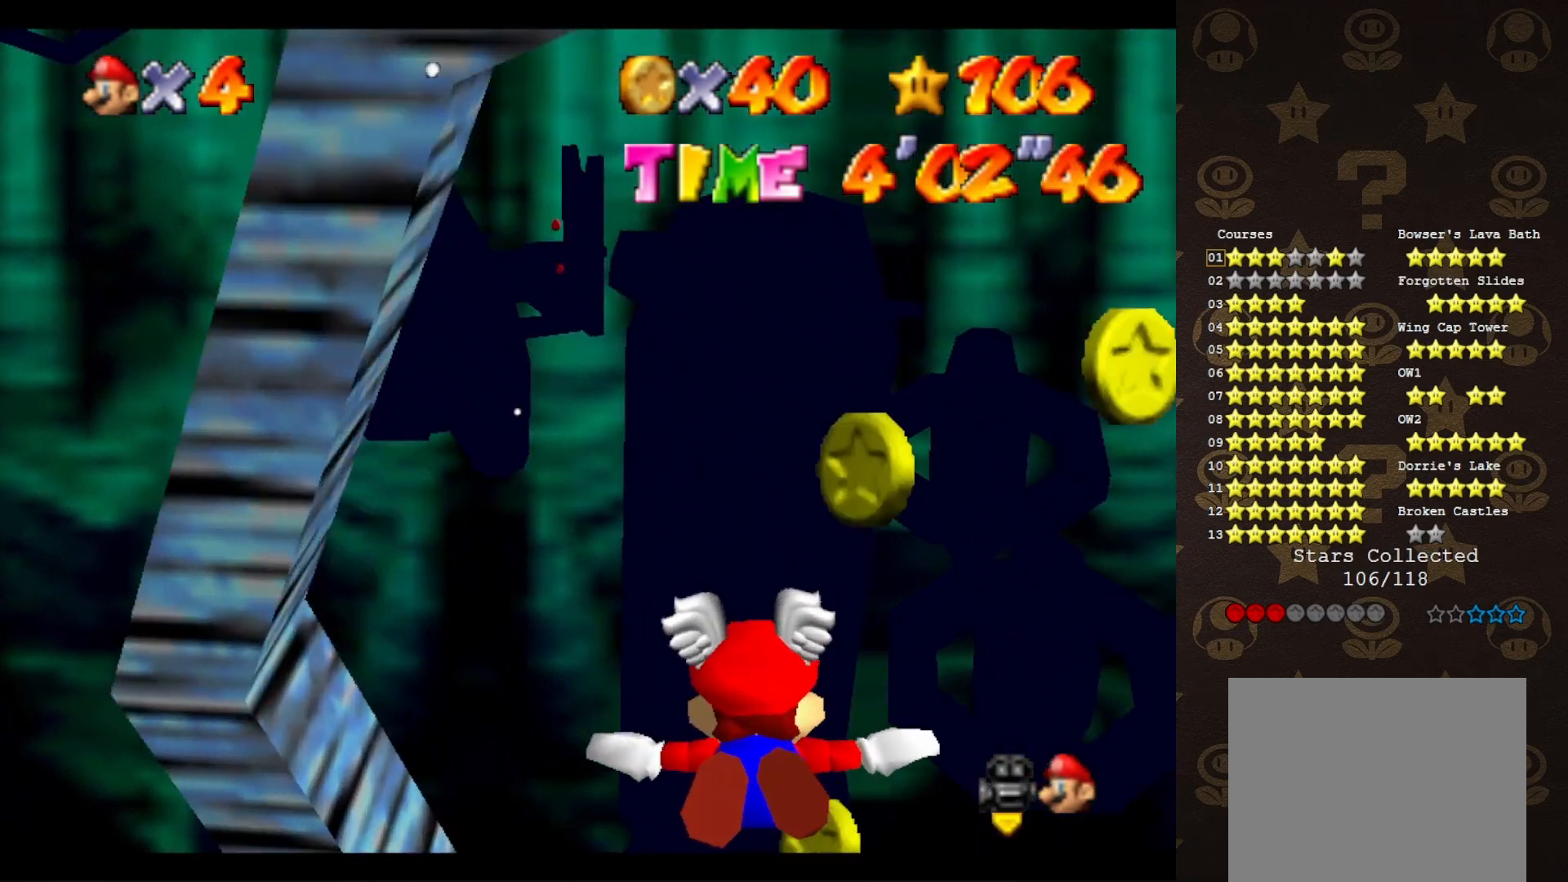
{"buttons": [], "left_stick": "left", "events": [[500, "left_stick", "left"]]}
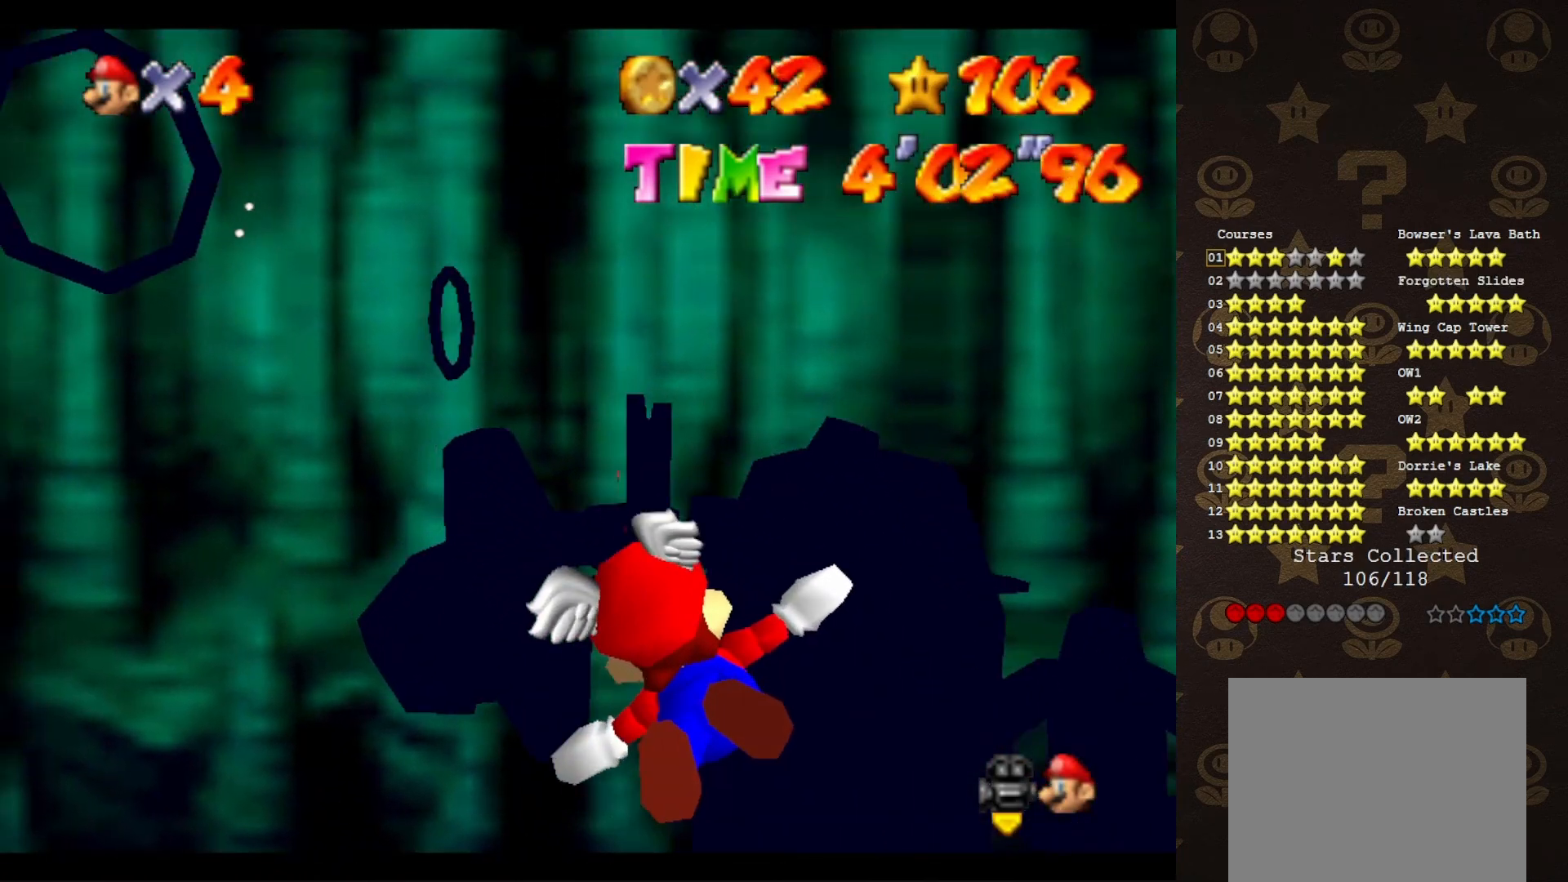
{"buttons": [], "left_stick": "up", "events": [[150, "left_stick", "up-left"], [367, "left_stick", "up"]]}
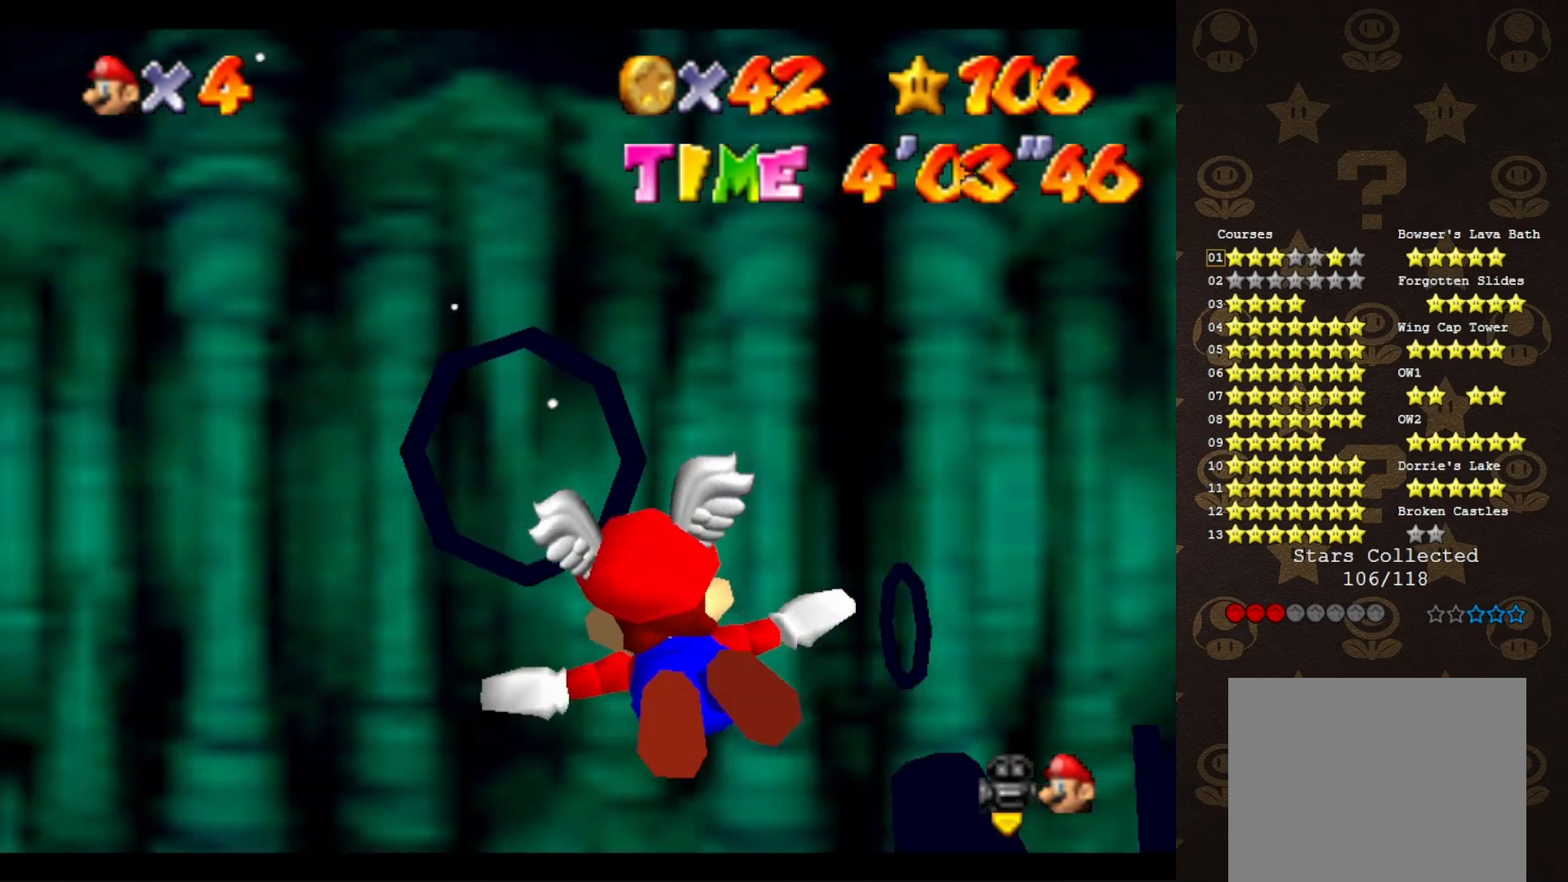
{"buttons": [], "left_stick": "center", "events": [[367, "left_stick", "center"]]}
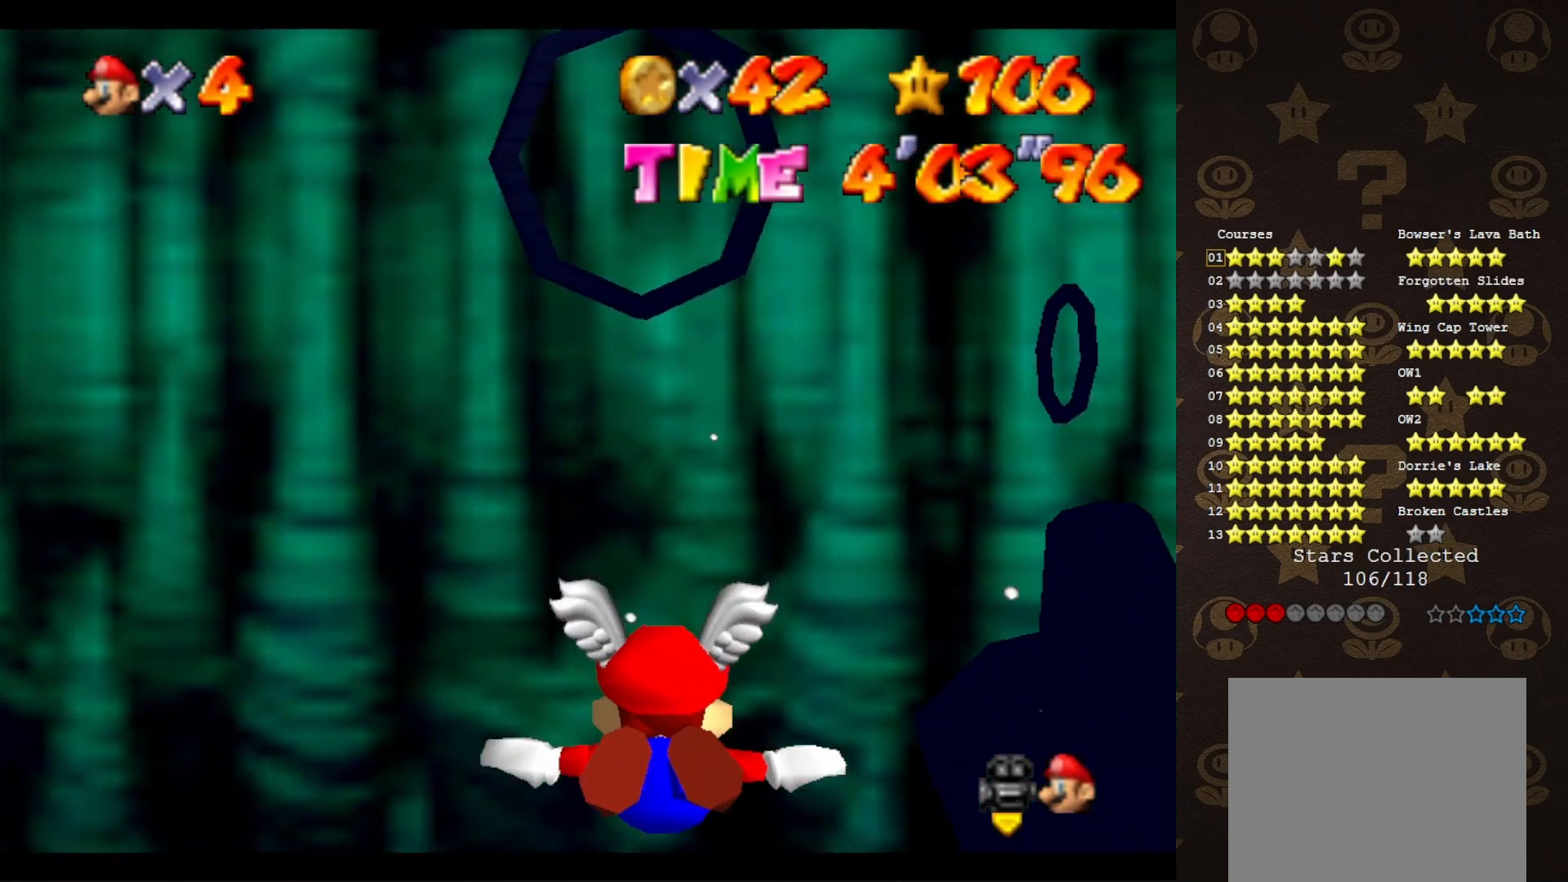
{"buttons": [], "left_stick": "center", "events": []}
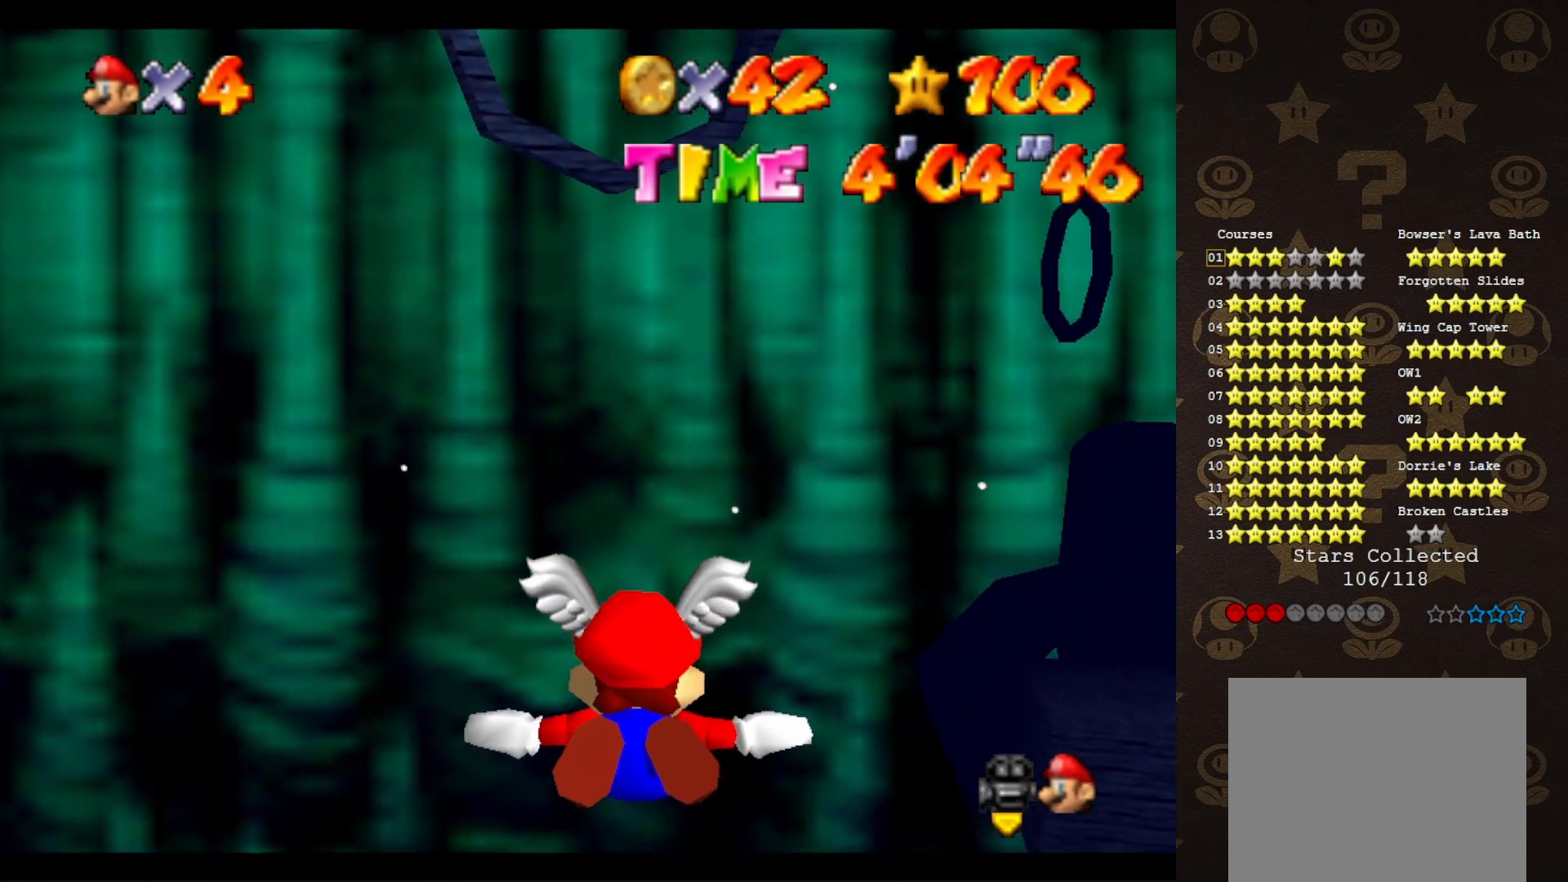
{"buttons": [], "left_stick": "center", "events": []}
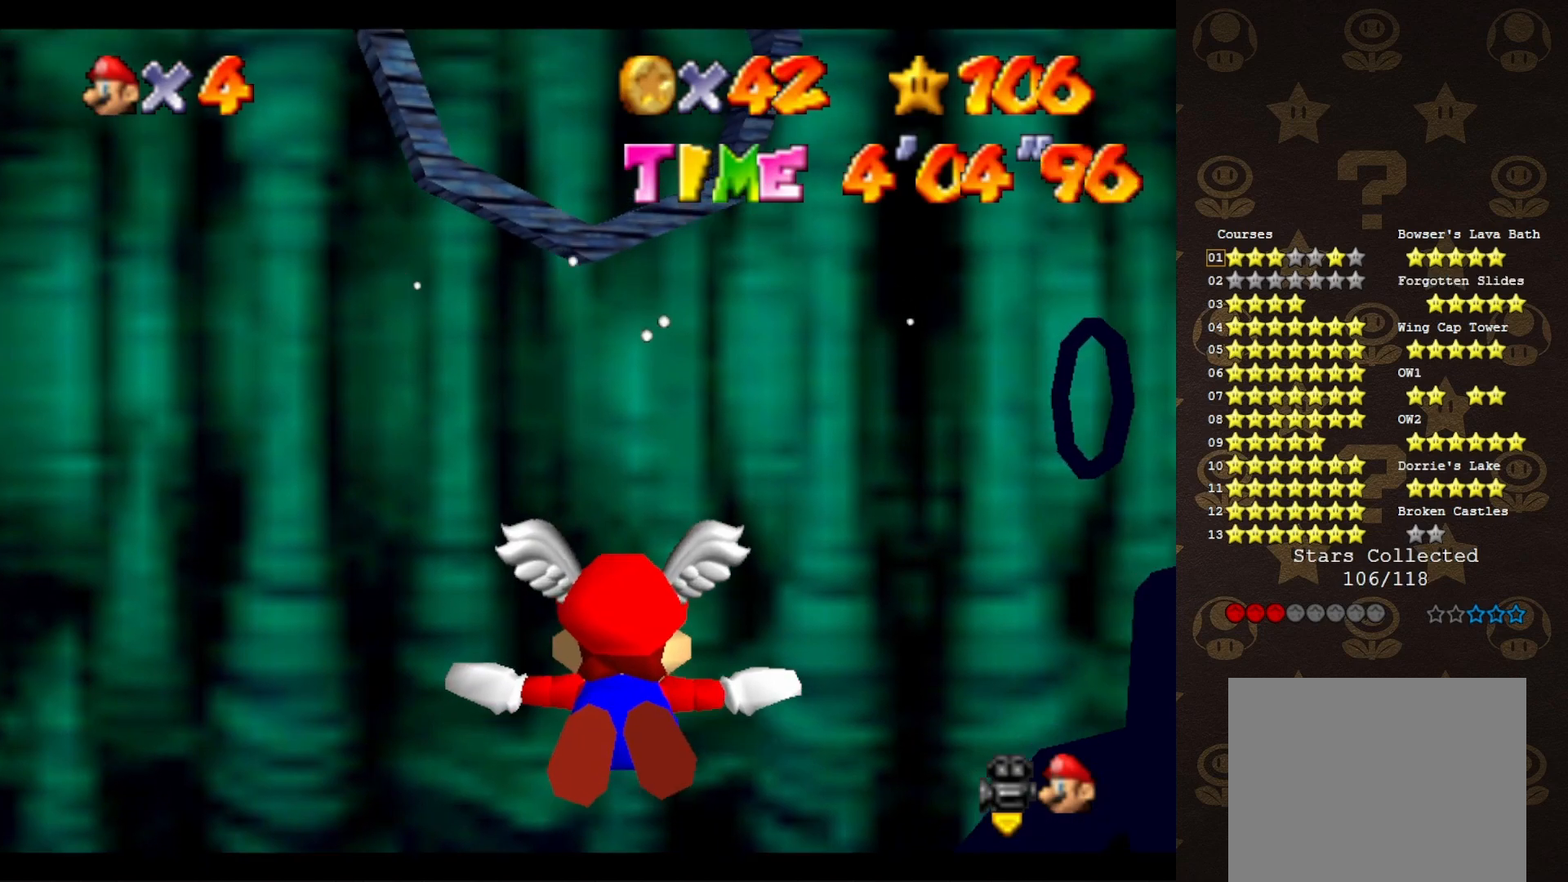
{"buttons": [], "left_stick": "center", "events": []}
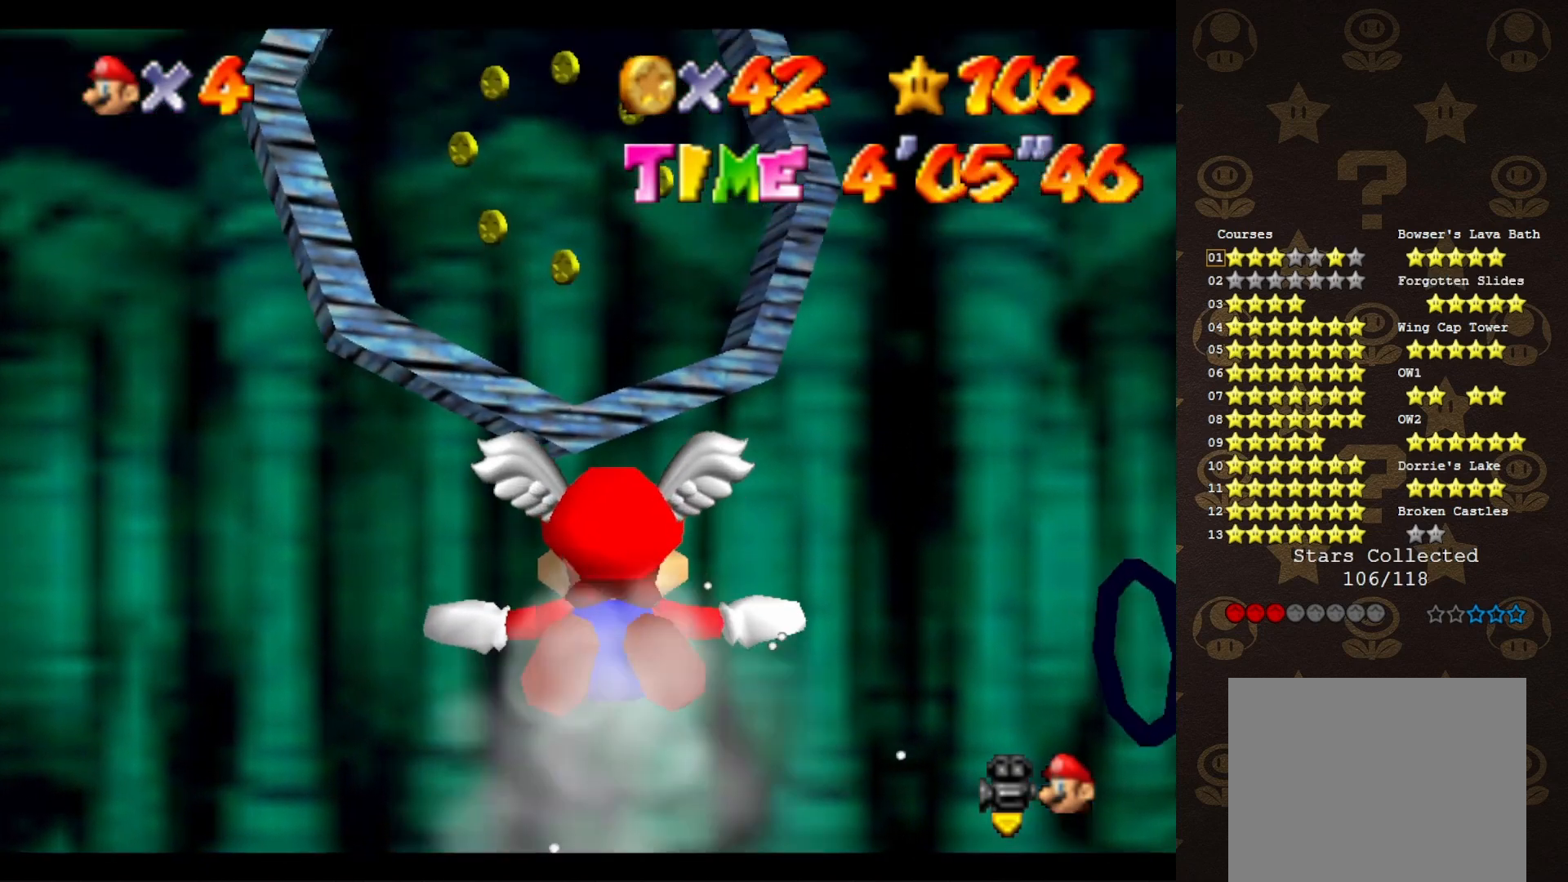
{"buttons": [], "left_stick": "up-left", "events": [[150, "left_stick", "up-left"]]}
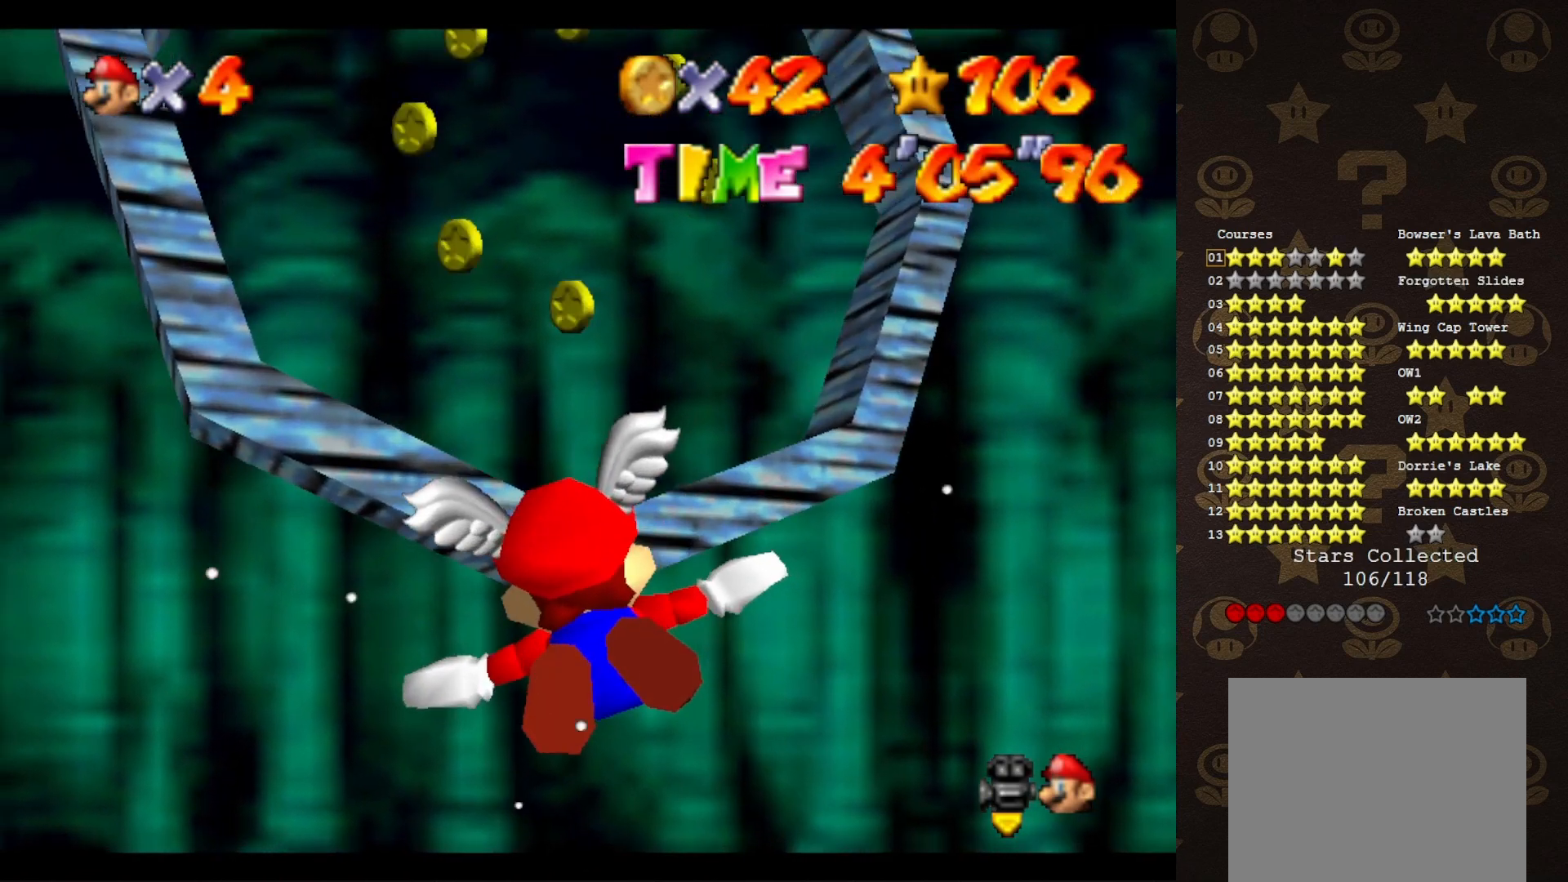
{"buttons": [], "left_stick": "down-right", "events": [[150, "left_stick", "down-left"], [217, "left_stick", "down"], [467, "left_stick", "down-right"]]}
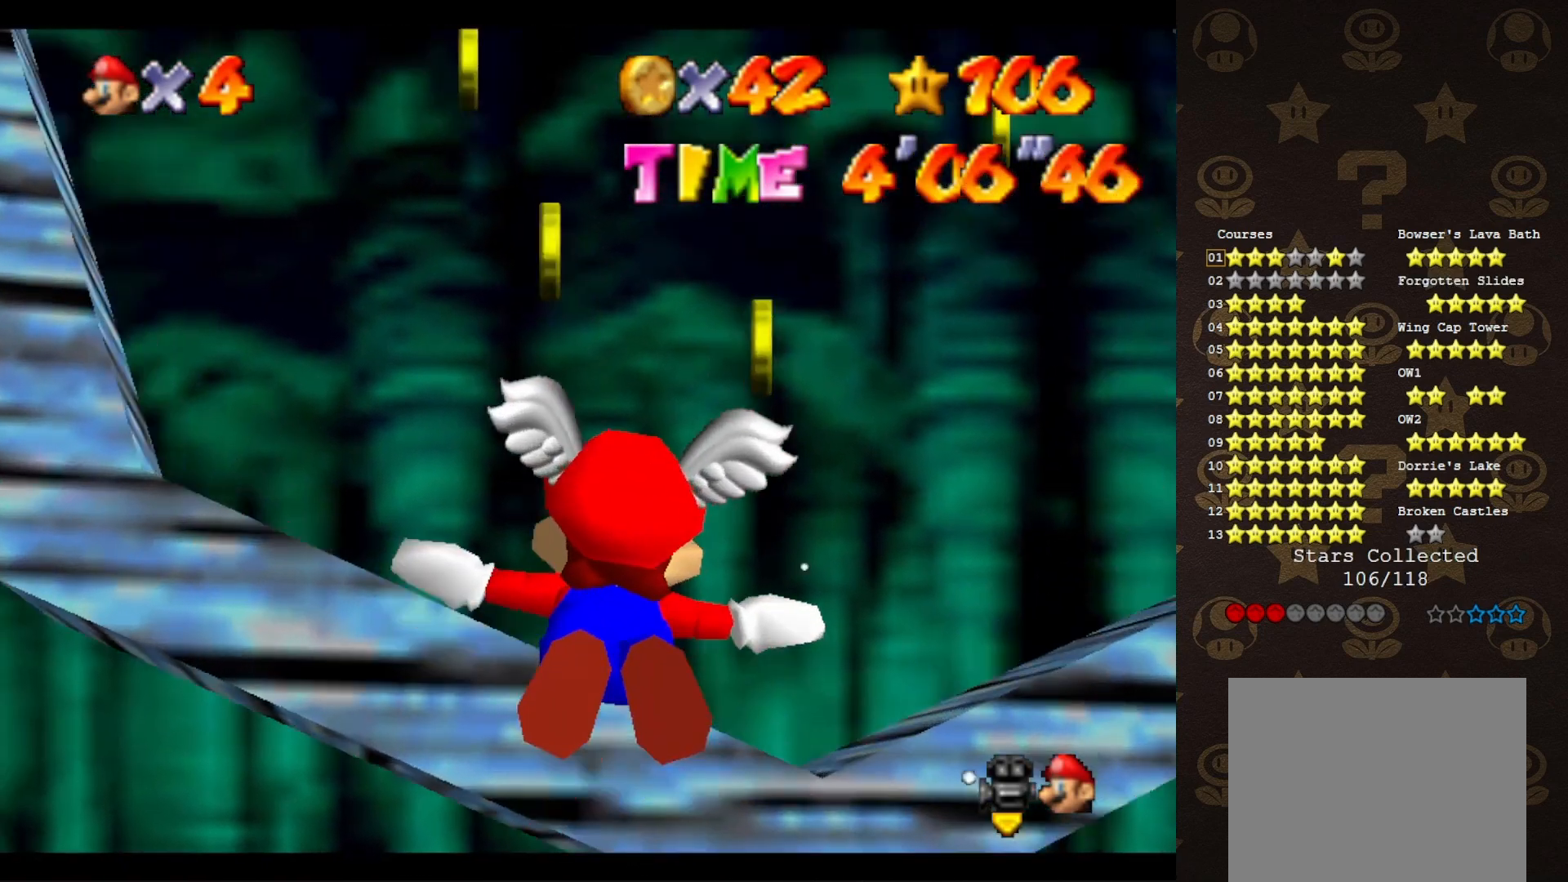
{"buttons": ["C_LEFT"], "left_stick": "up-right", "events": [[100, "left_stick", "right"], [217, "left_stick", "up-right"], [467, "C_LEFT", "down"]]}
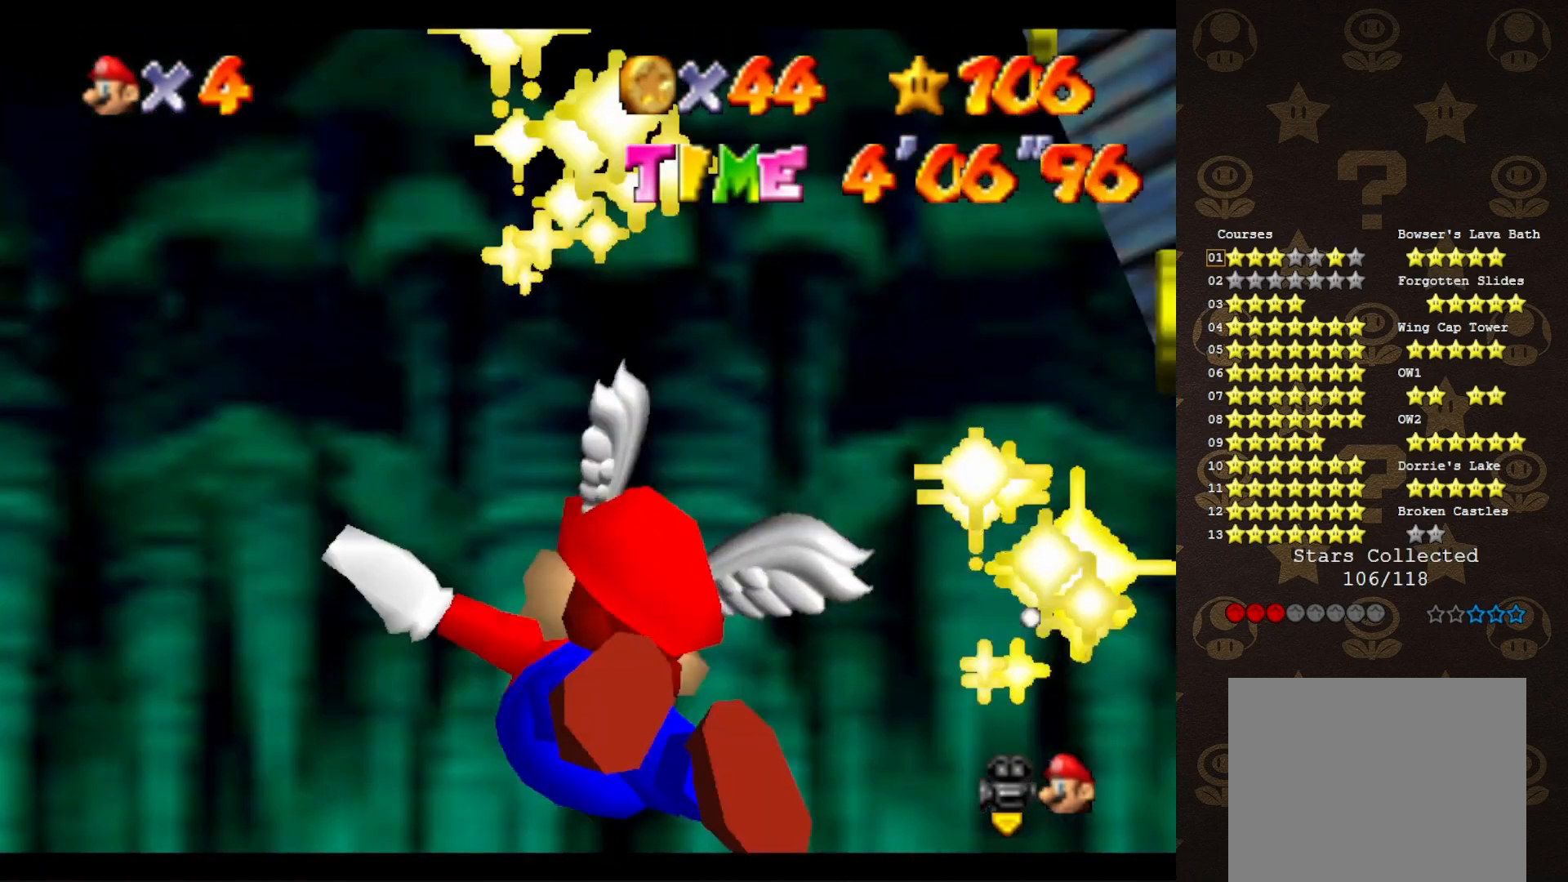
{"buttons": ["C_LEFT"], "left_stick": "up-right", "events": []}
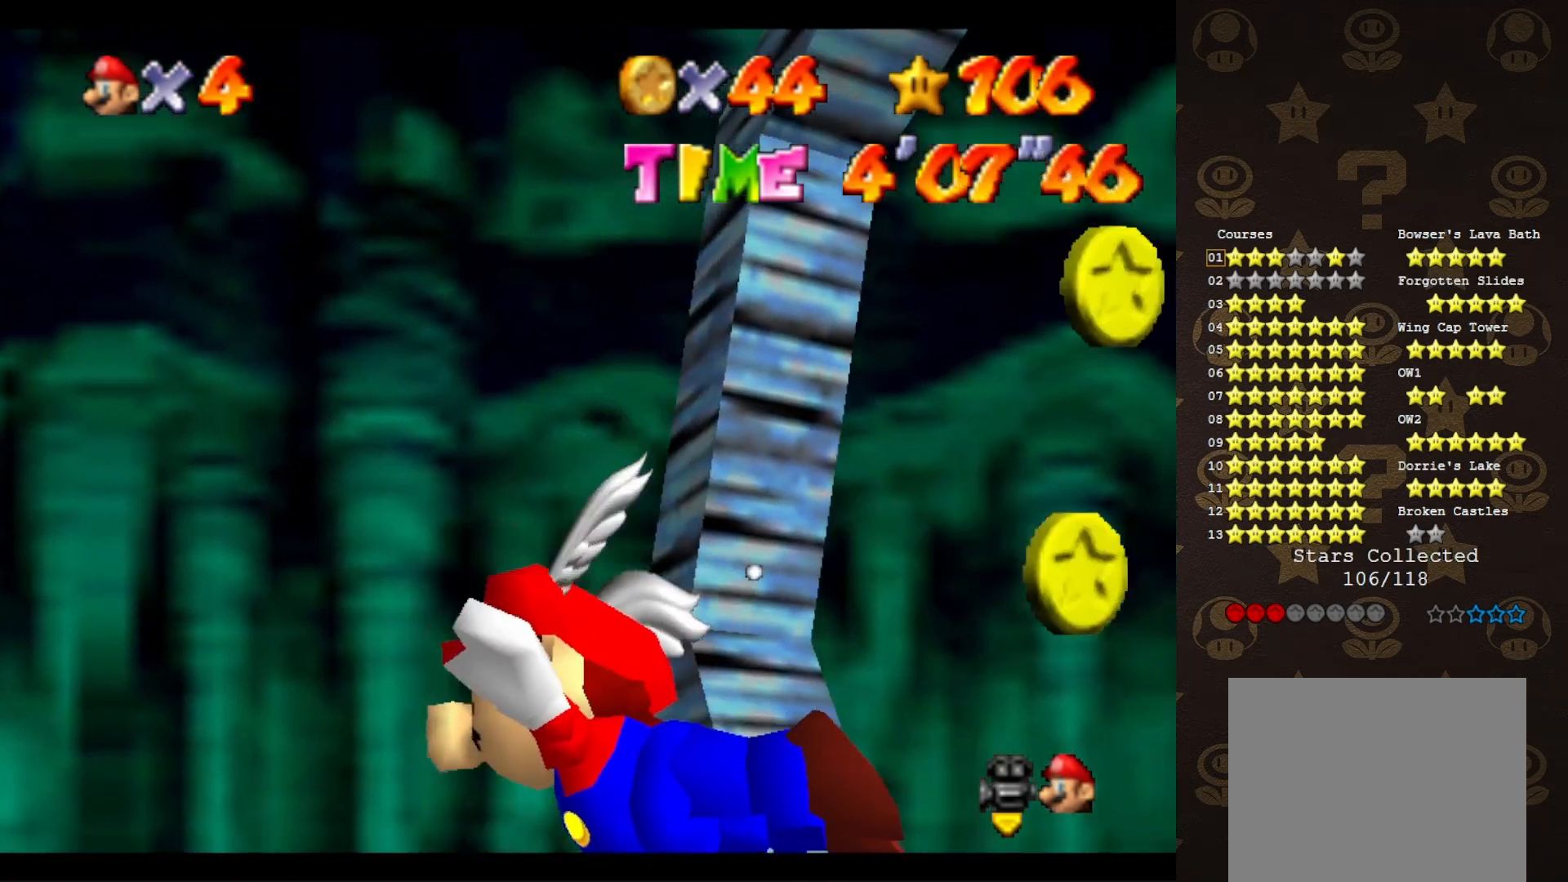
{"buttons": [], "left_stick": "up-right", "events": [[217, "C_LEFT", "up"]]}
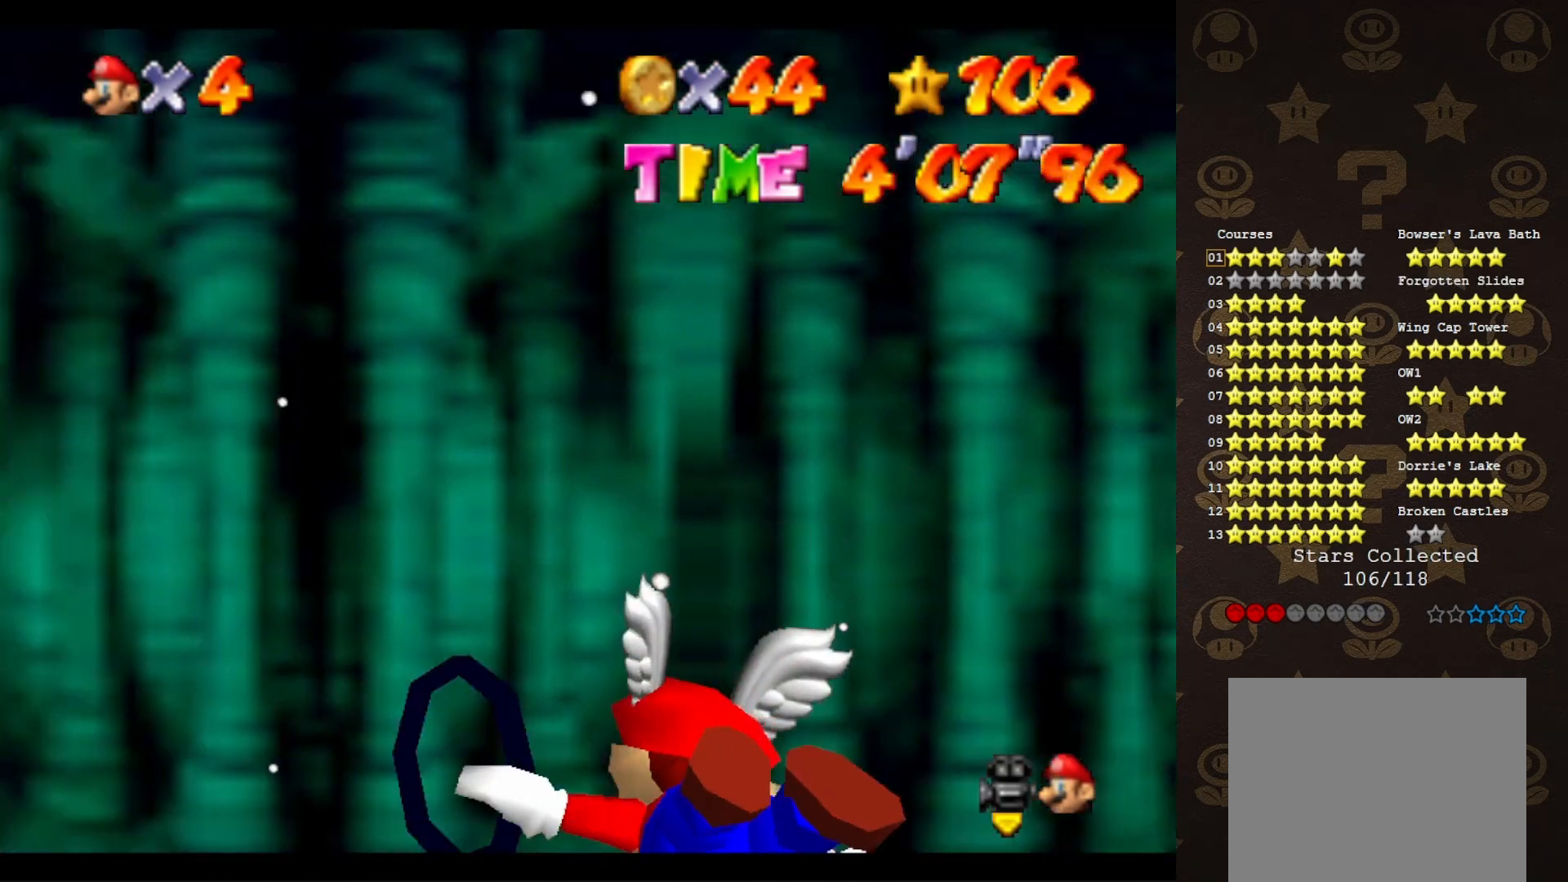
{"buttons": [], "left_stick": "up", "events": [[383, "left_stick", "up"]]}
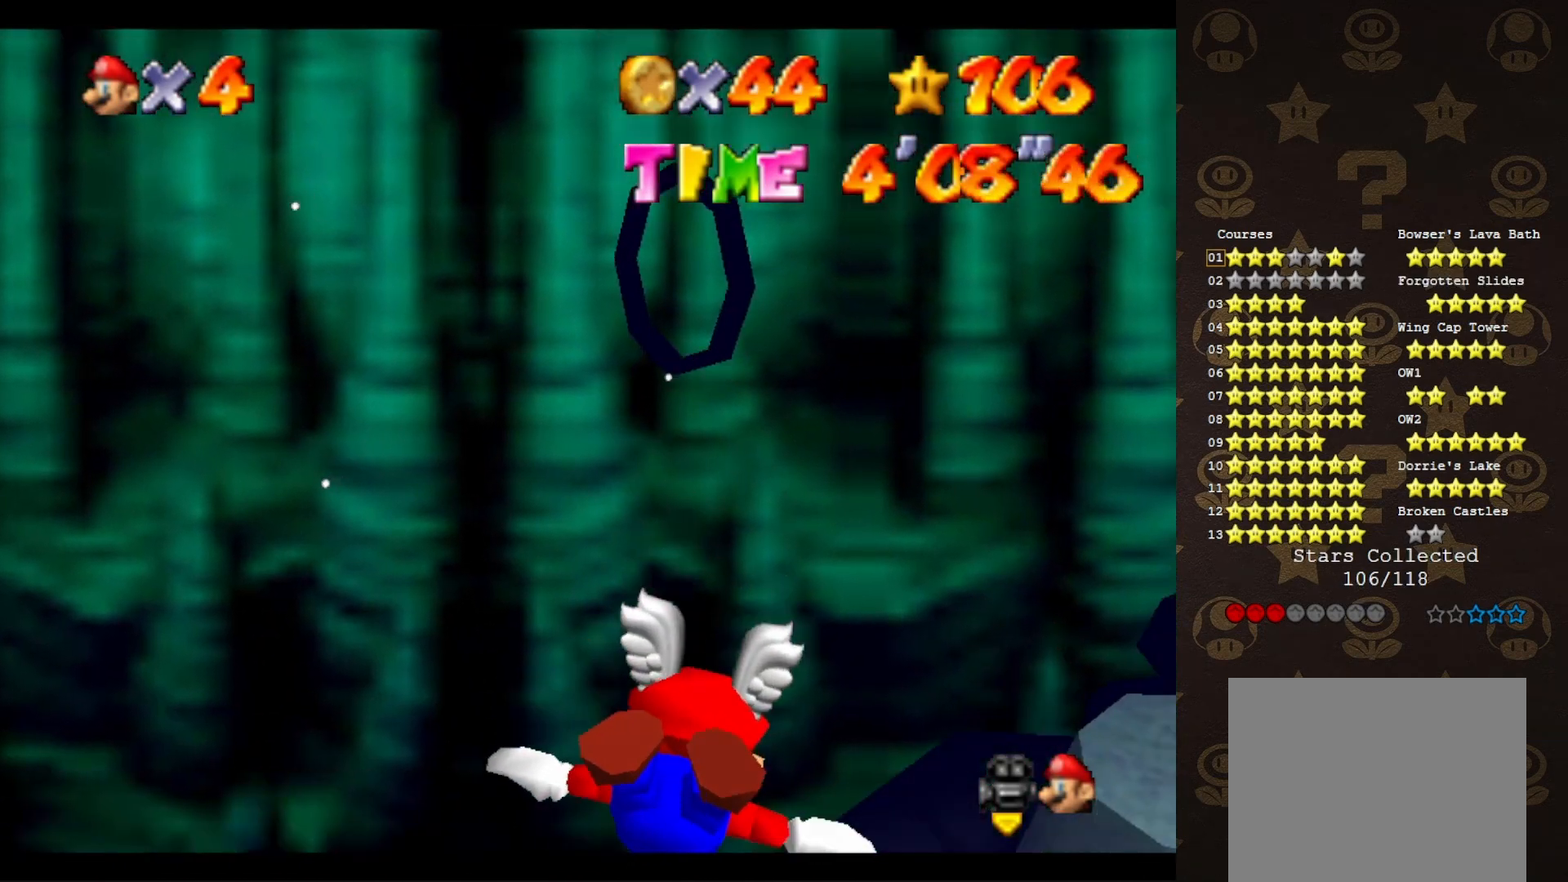
{"buttons": [], "left_stick": "center", "events": [[183, "left_stick", "up-left"], [317, "left_stick", "center"]]}
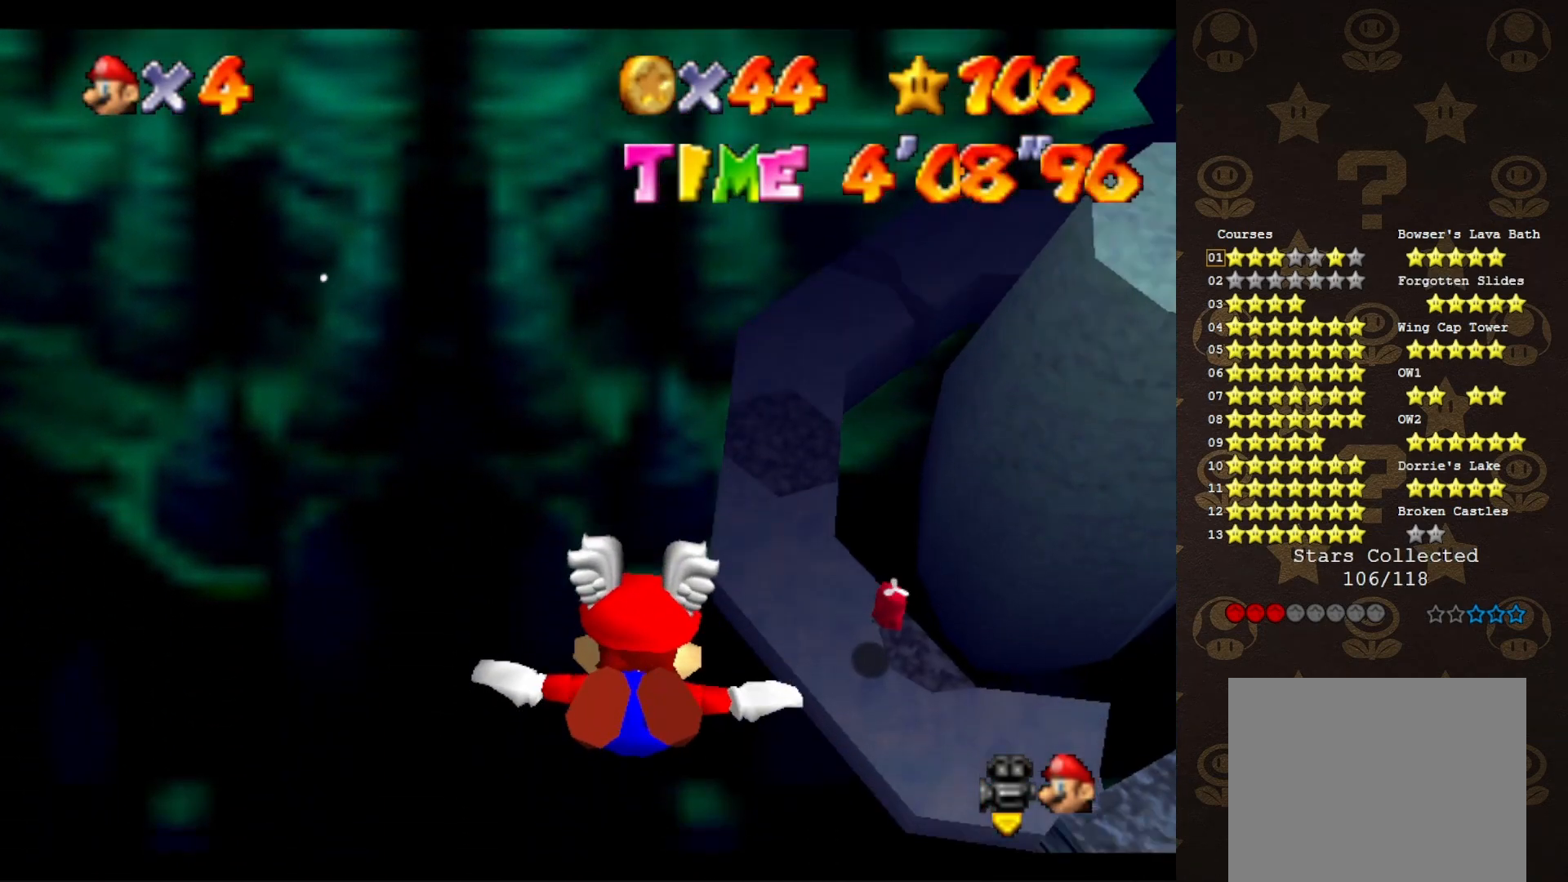
{"buttons": [], "left_stick": "down", "events": [[367, "left_stick", "down"]]}
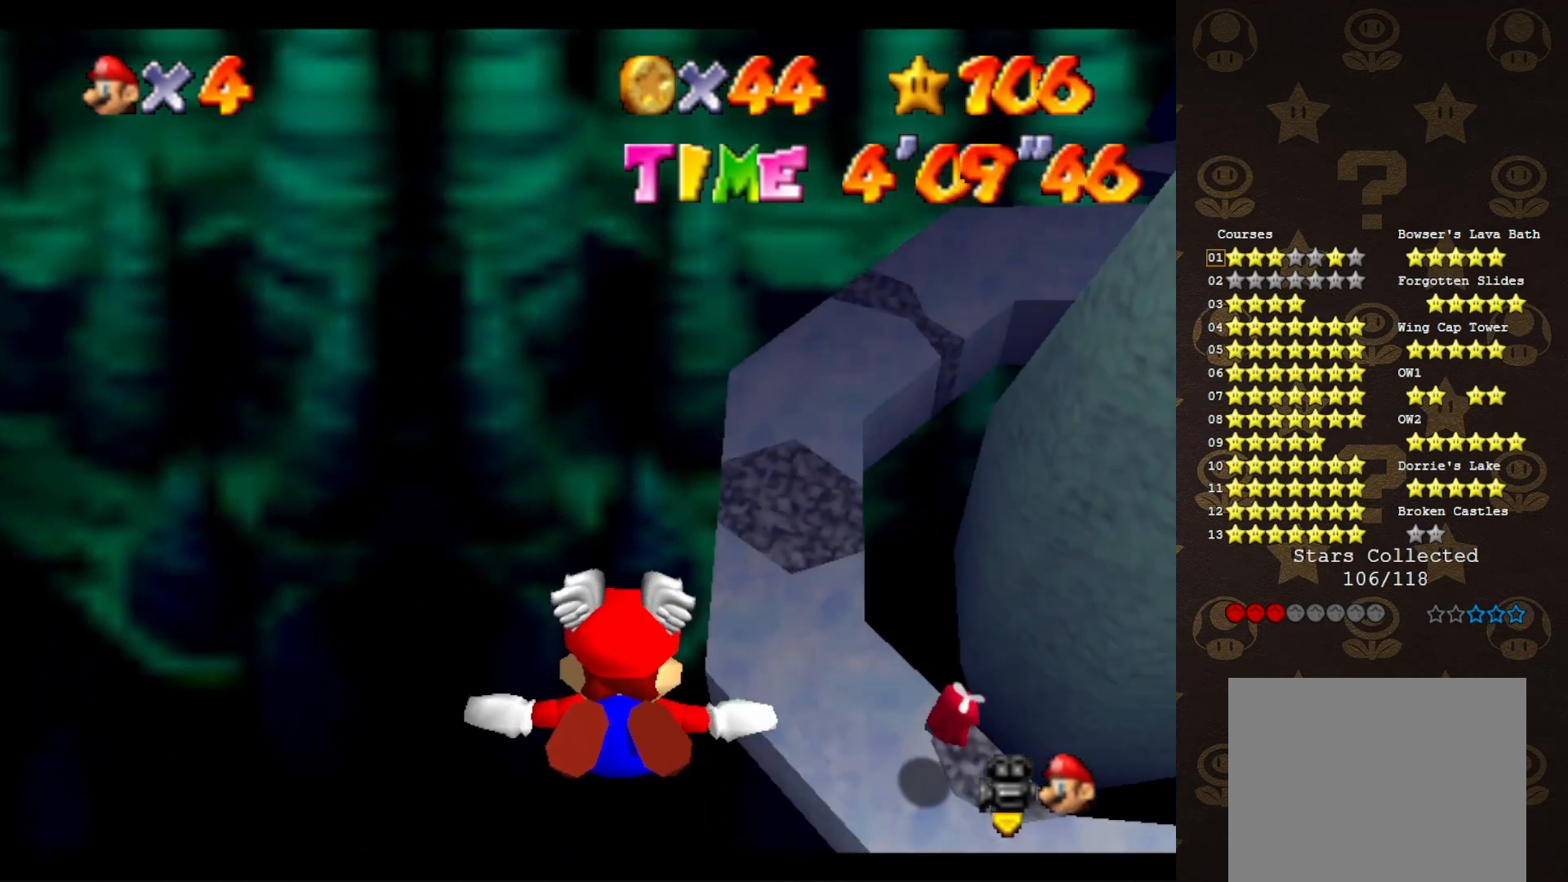
{"buttons": [], "left_stick": "center", "events": [[433, "left_stick", "center"]]}
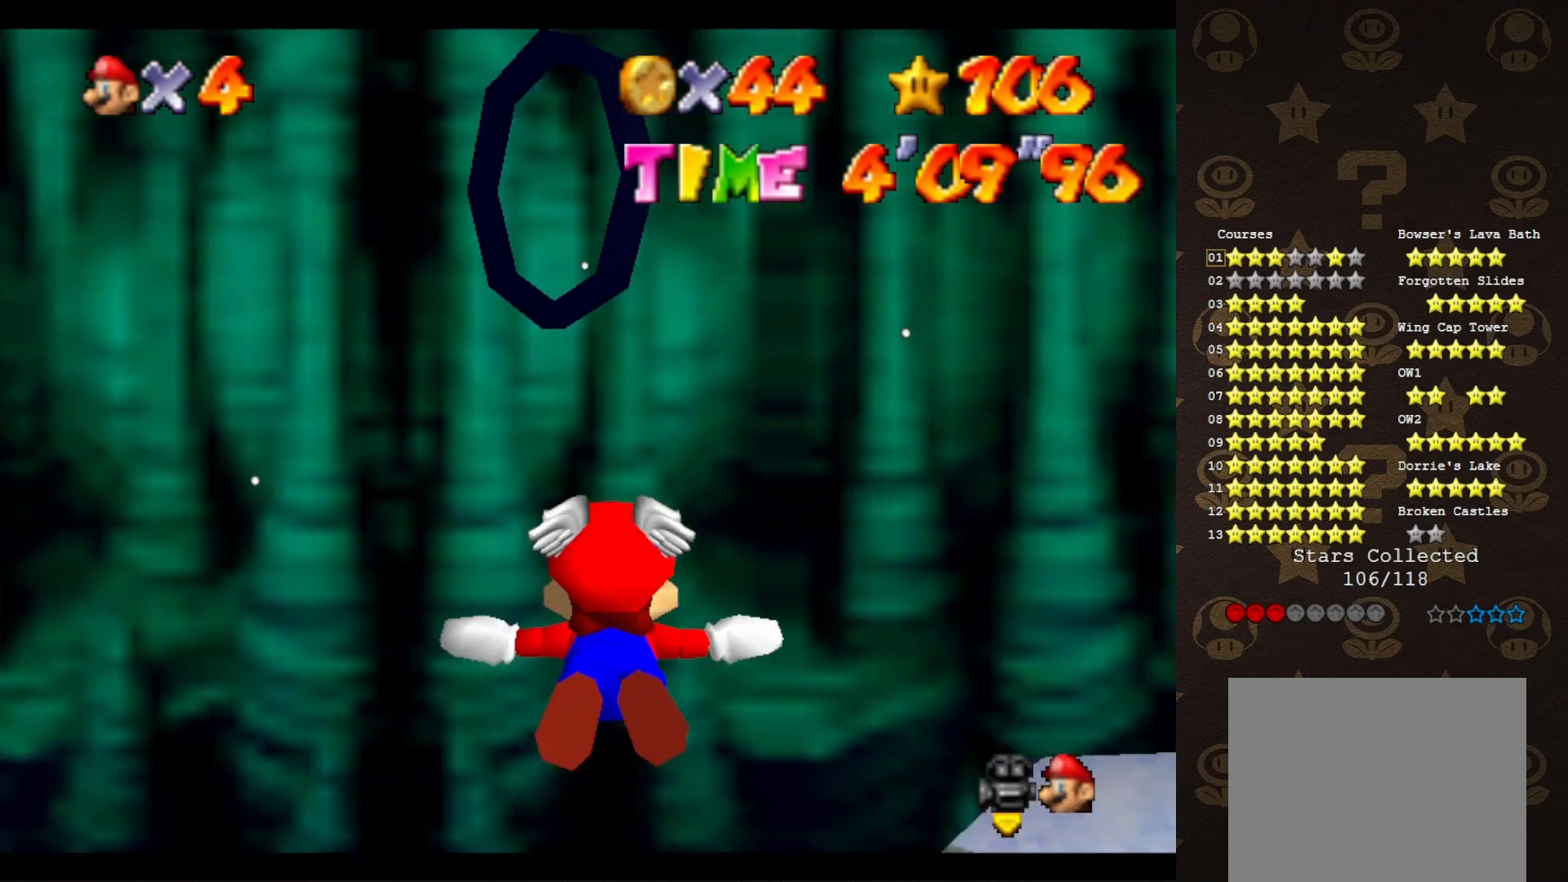
{"buttons": [], "left_stick": "up", "events": [[250, "left_stick", "up"]]}
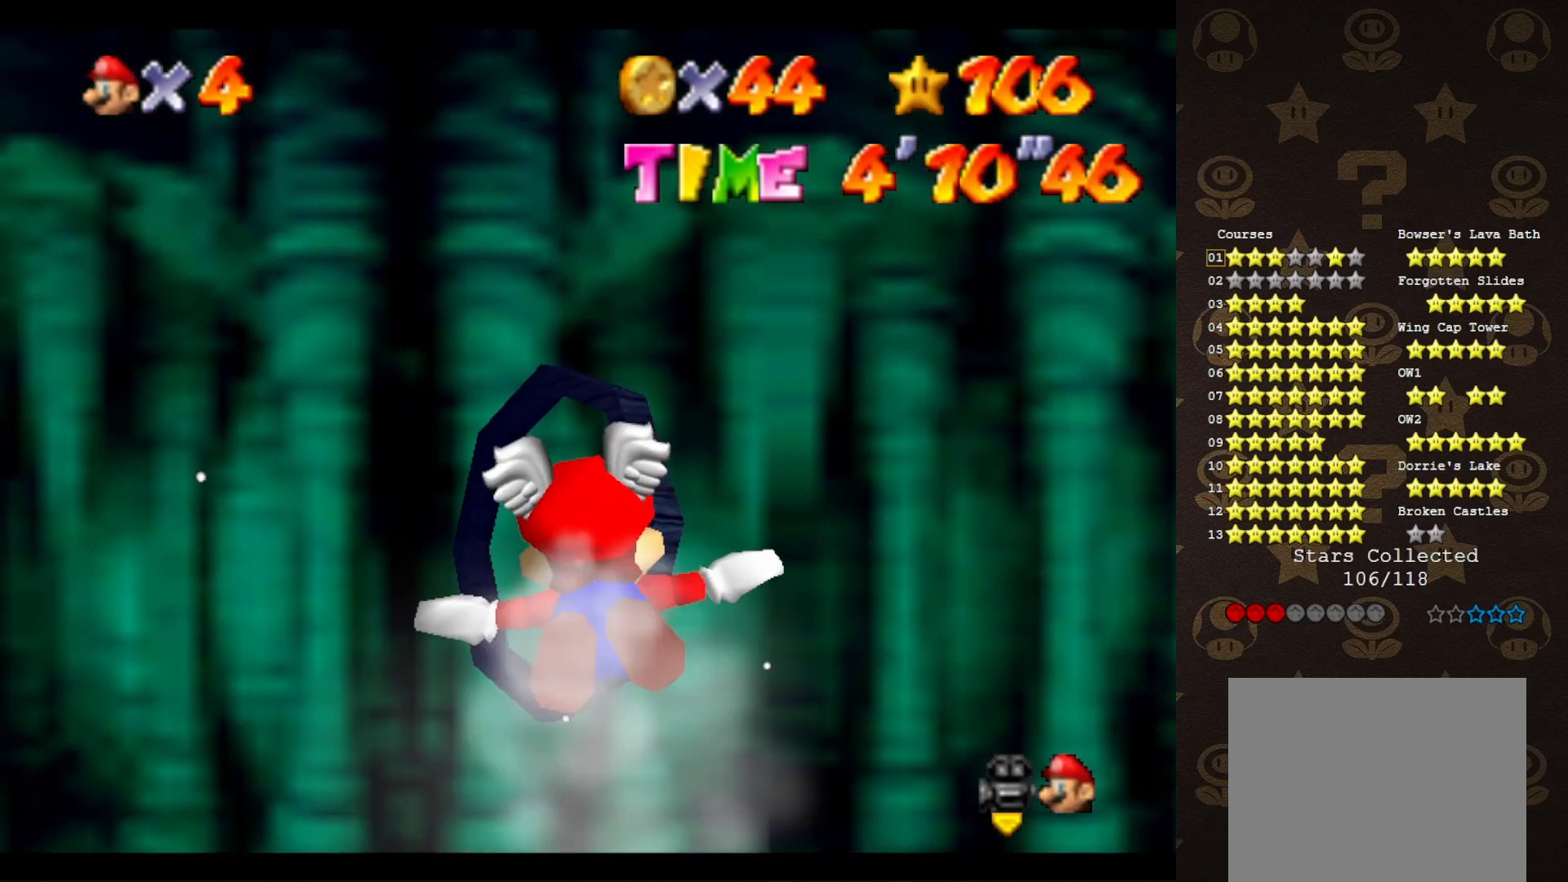
{"buttons": [], "left_stick": "center", "events": [[33, "left_stick", "up-left"], [150, "left_stick", "up"], [283, "left_stick", "up-right"], [467, "left_stick", "center"]]}
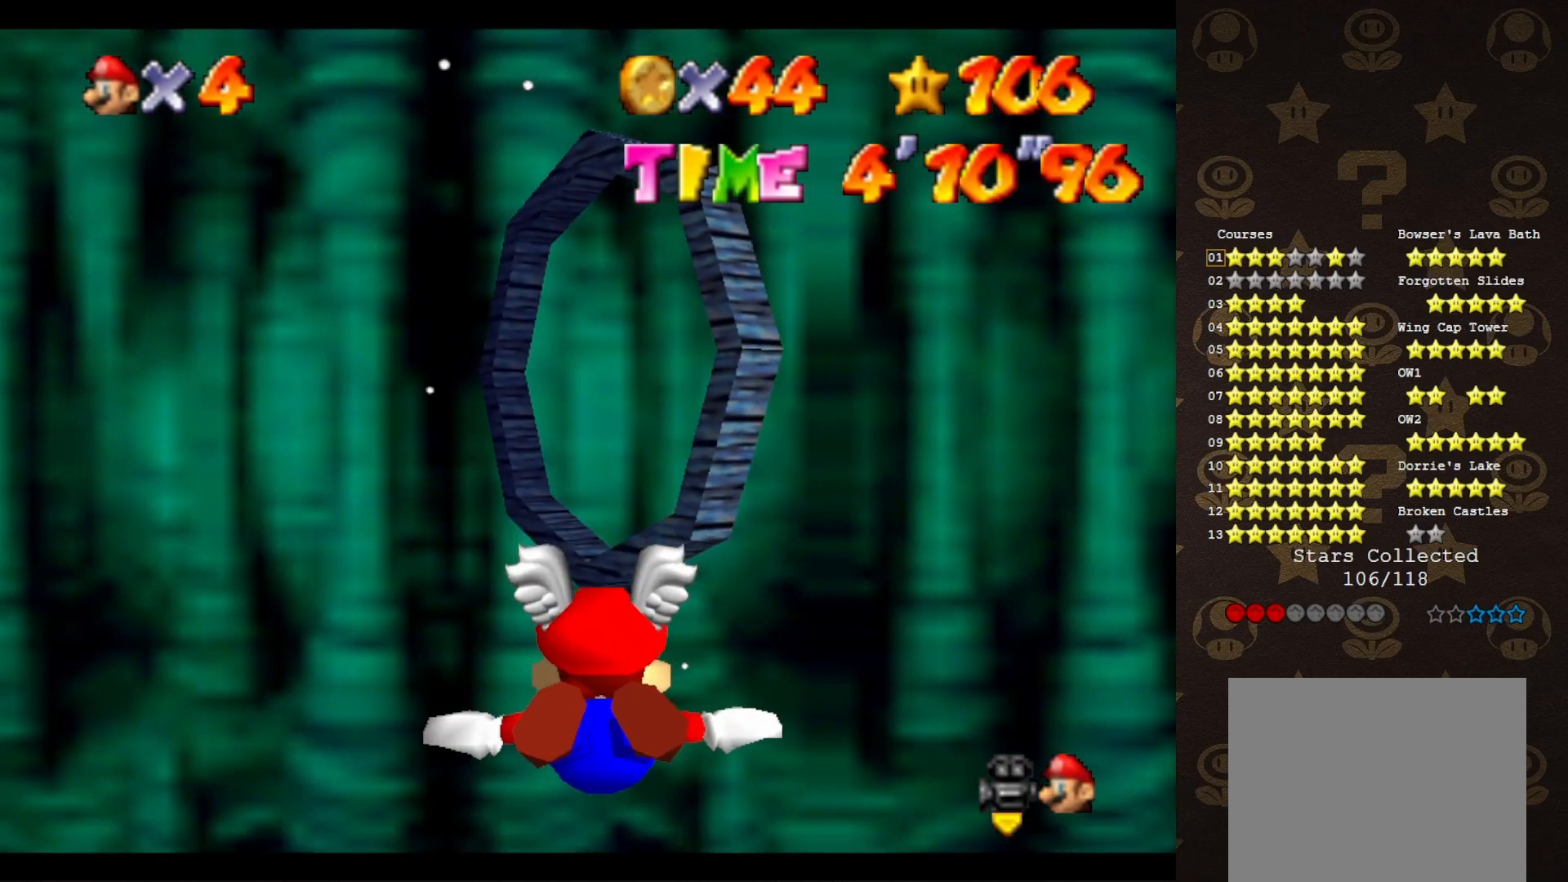
{"buttons": [], "left_stick": "down", "events": [[450, "left_stick", "down"]]}
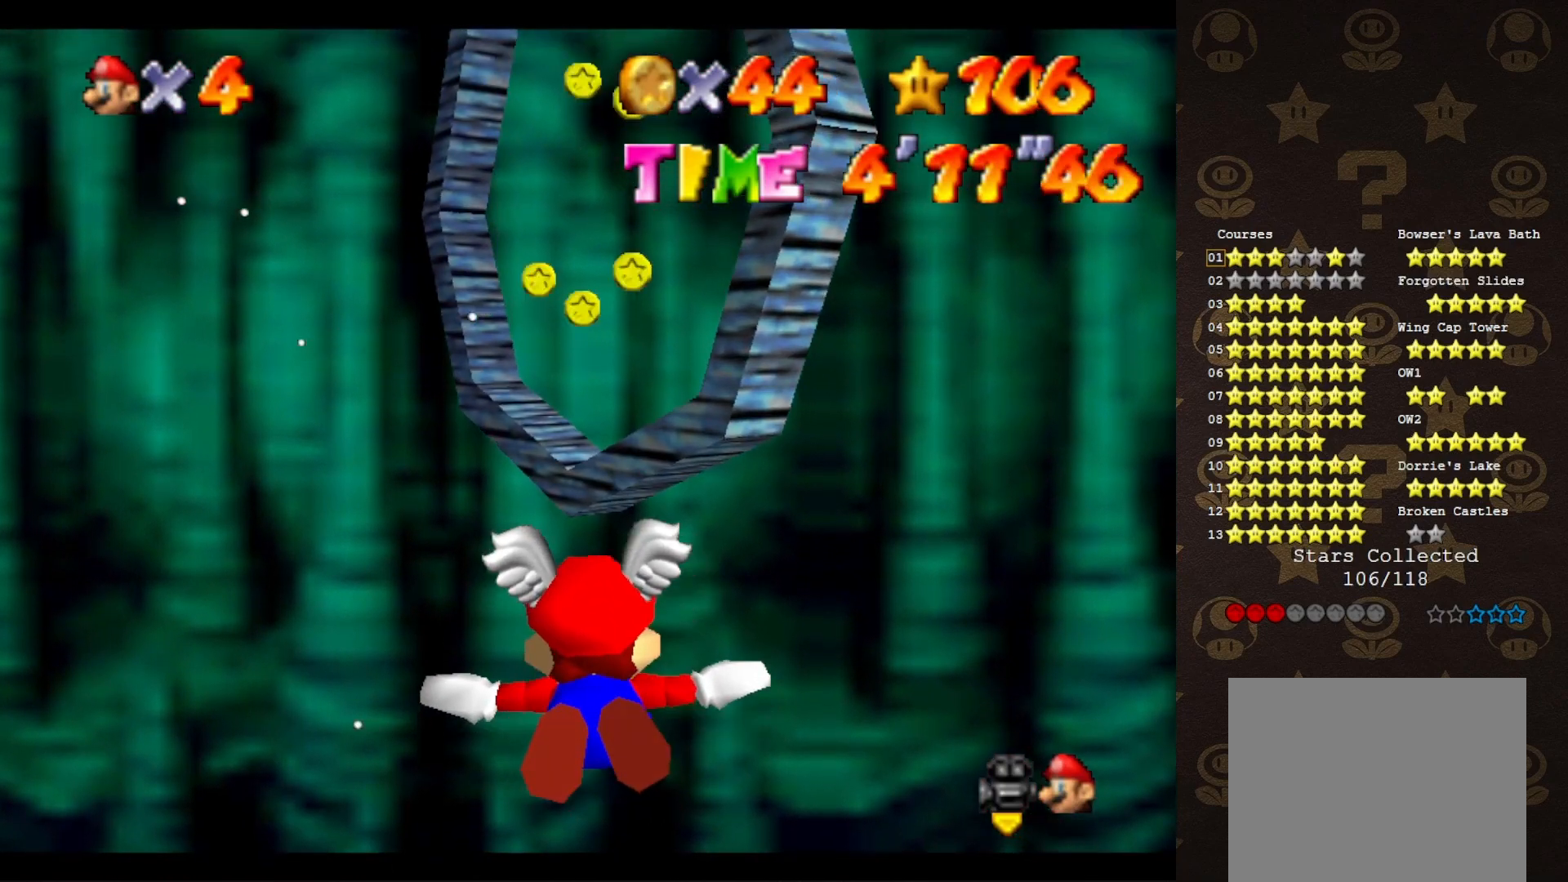
{"buttons": [], "left_stick": "center", "events": [[83, "left_stick", "center"]]}
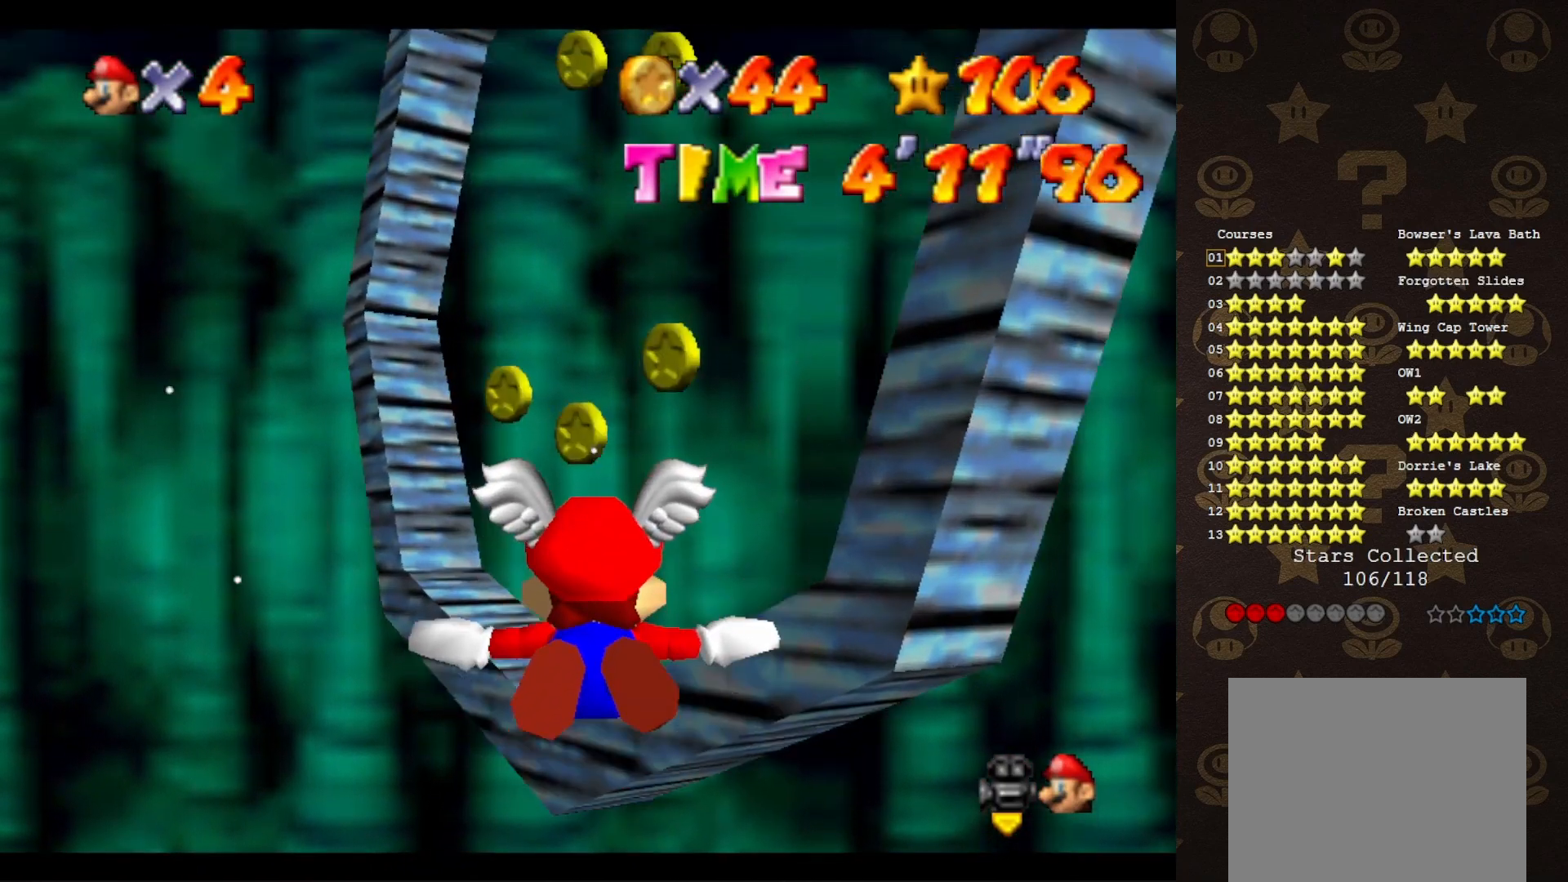
{"buttons": ["C_LEFT"], "left_stick": "up-right", "events": [[217, "left_stick", "up-right"], [350, "C_LEFT", "down"]]}
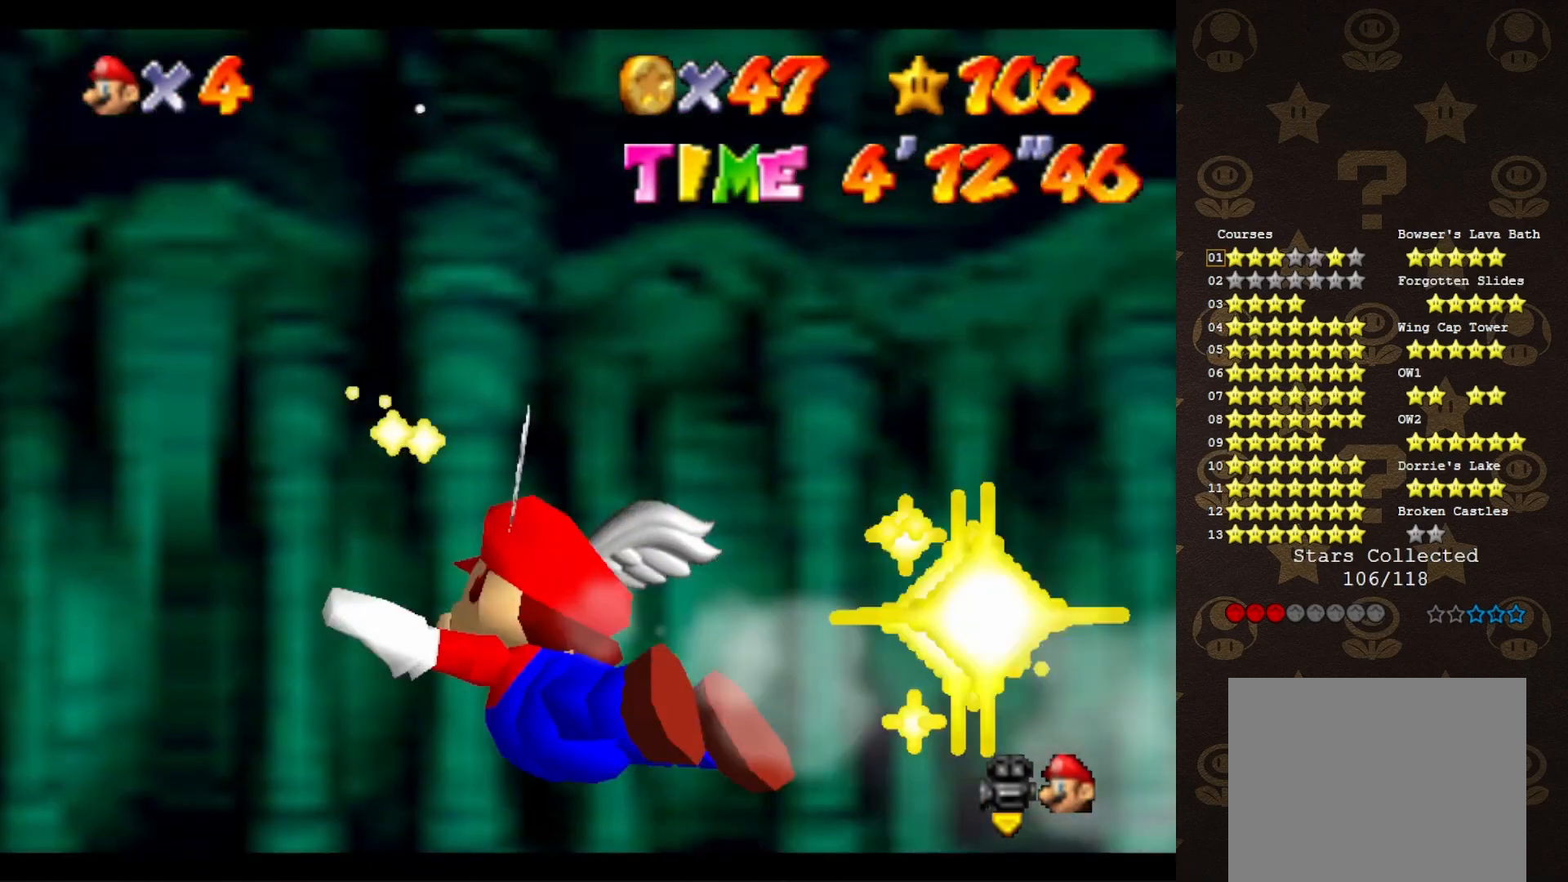
{"buttons": ["C_LEFT"], "left_stick": "up-right", "events": []}
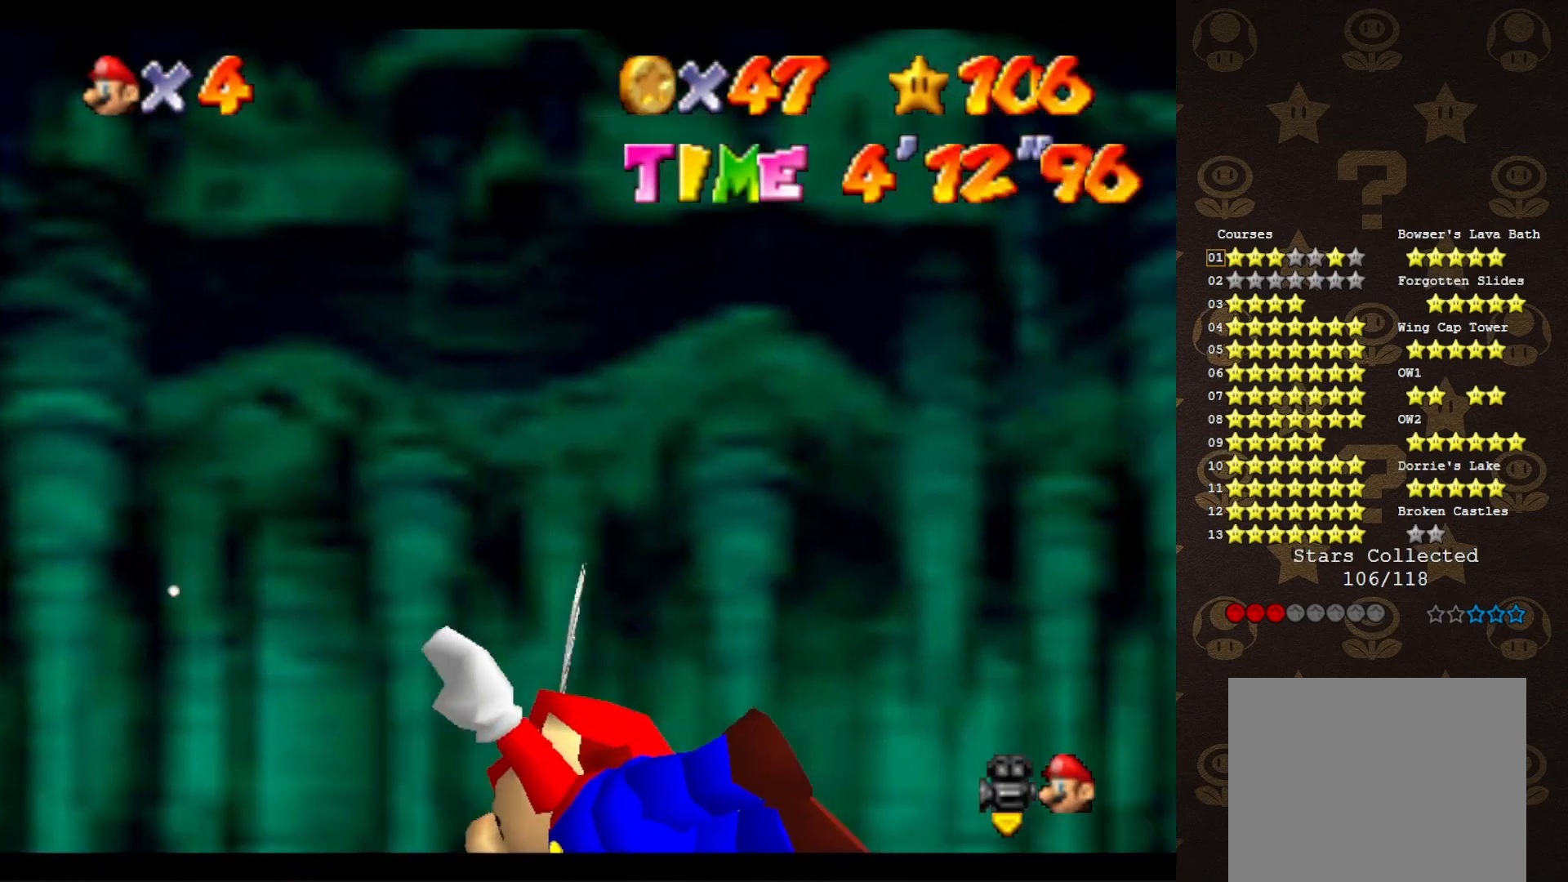
{"buttons": [], "left_stick": "up-right", "events": [[350, "C_LEFT", "up"]]}
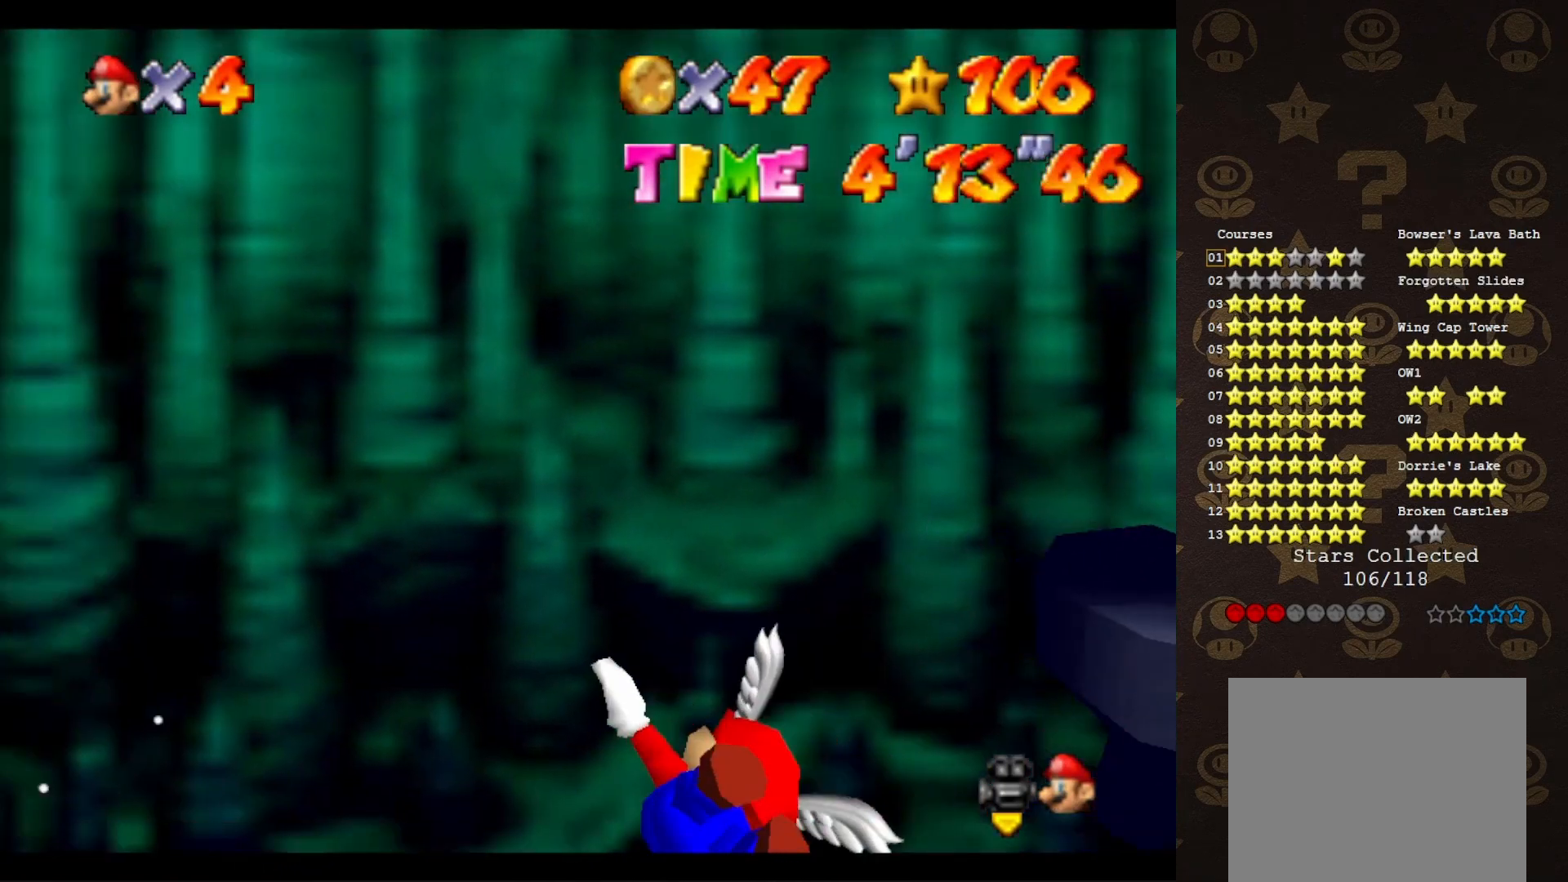
{"buttons": [], "left_stick": "down-right", "events": [[150, "left_stick", "down-right"]]}
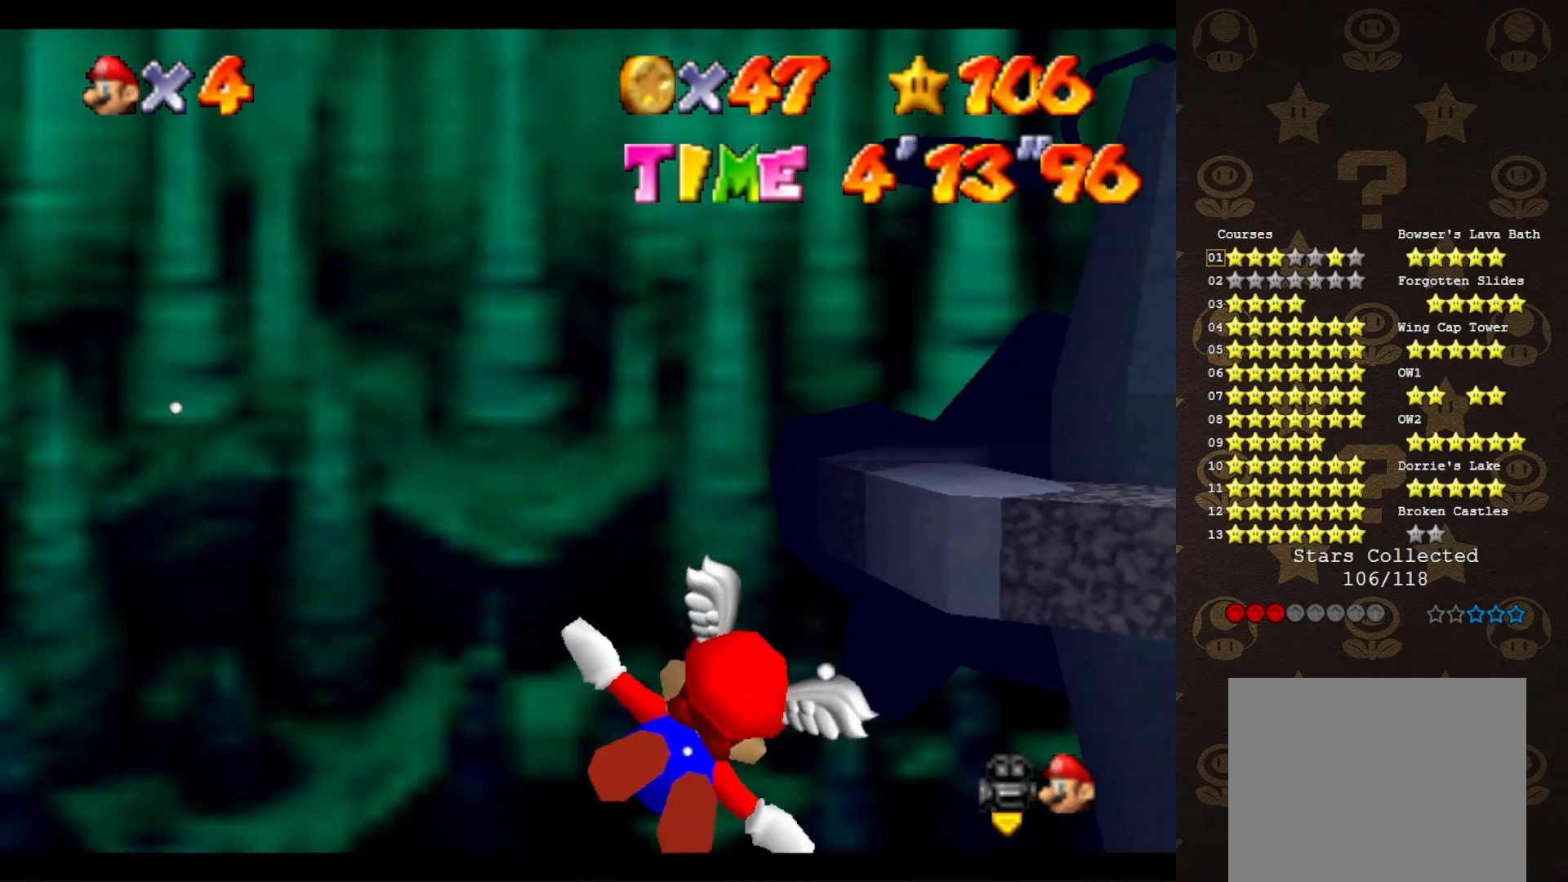
{"buttons": [], "left_stick": "center", "events": [[117, "left_stick", "center"]]}
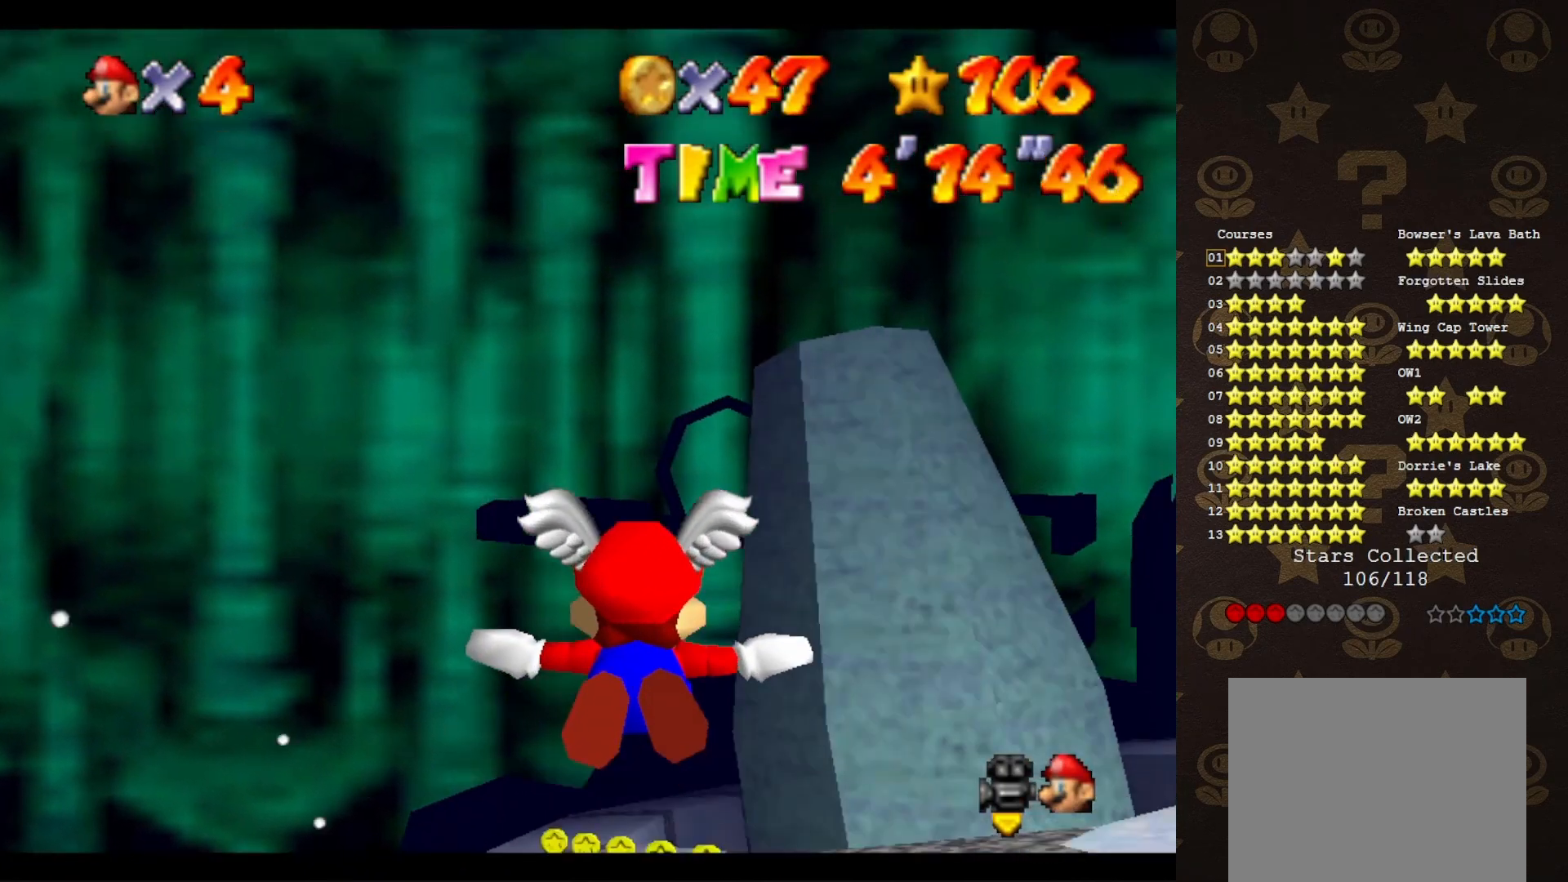
{"buttons": [], "left_stick": "up", "events": [[200, "left_stick", "up"]]}